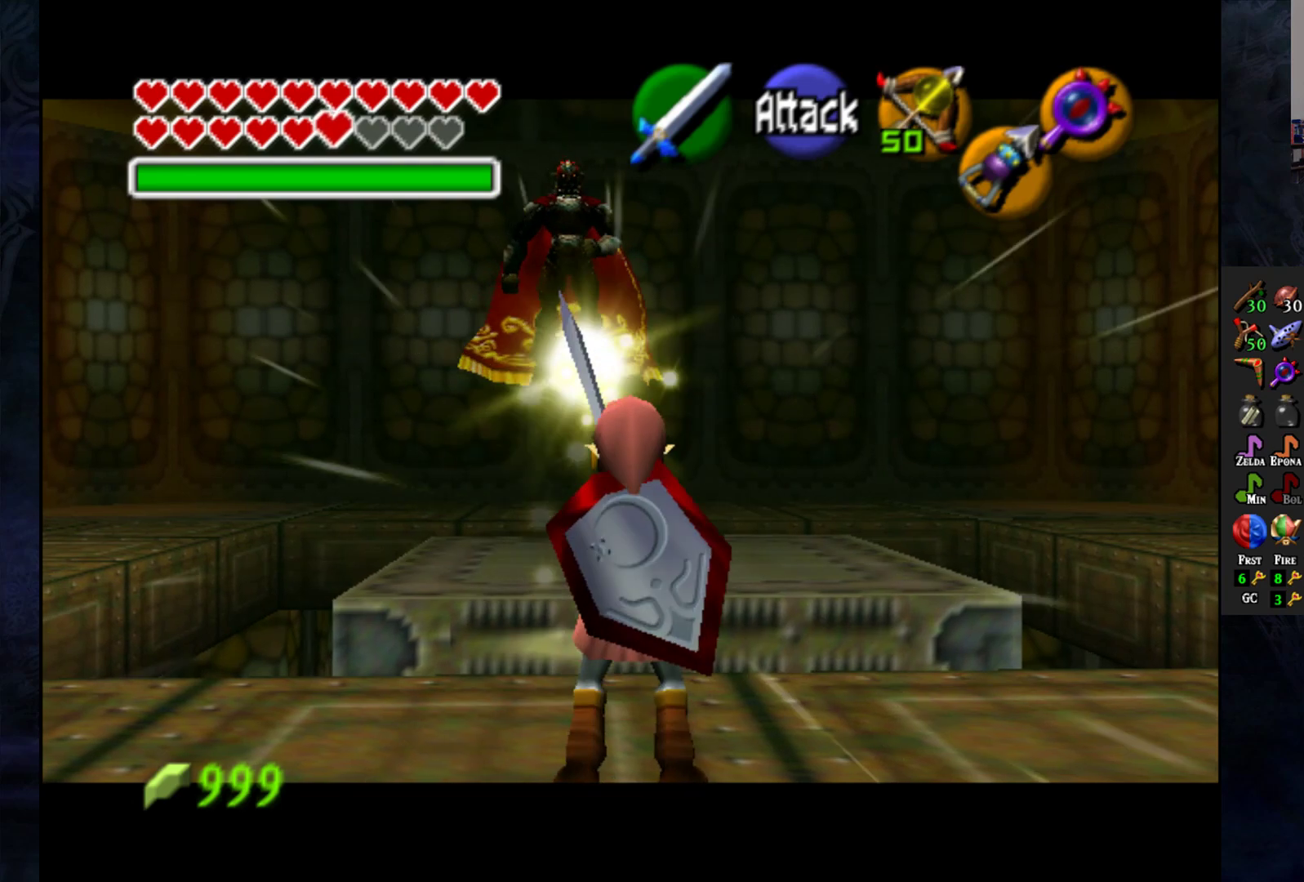
Gameplay with a controller (PlayStation layout); each line is a JSON object with the inputs held at the frame after it. "events" lists button and stick changes between this image and that frame as [ms after this image, input, new state], when the widget could be followed in between. Not read: R1.
{"buttons": ["L1"], "left_stick": "center", "right_stick": "center", "events": []}
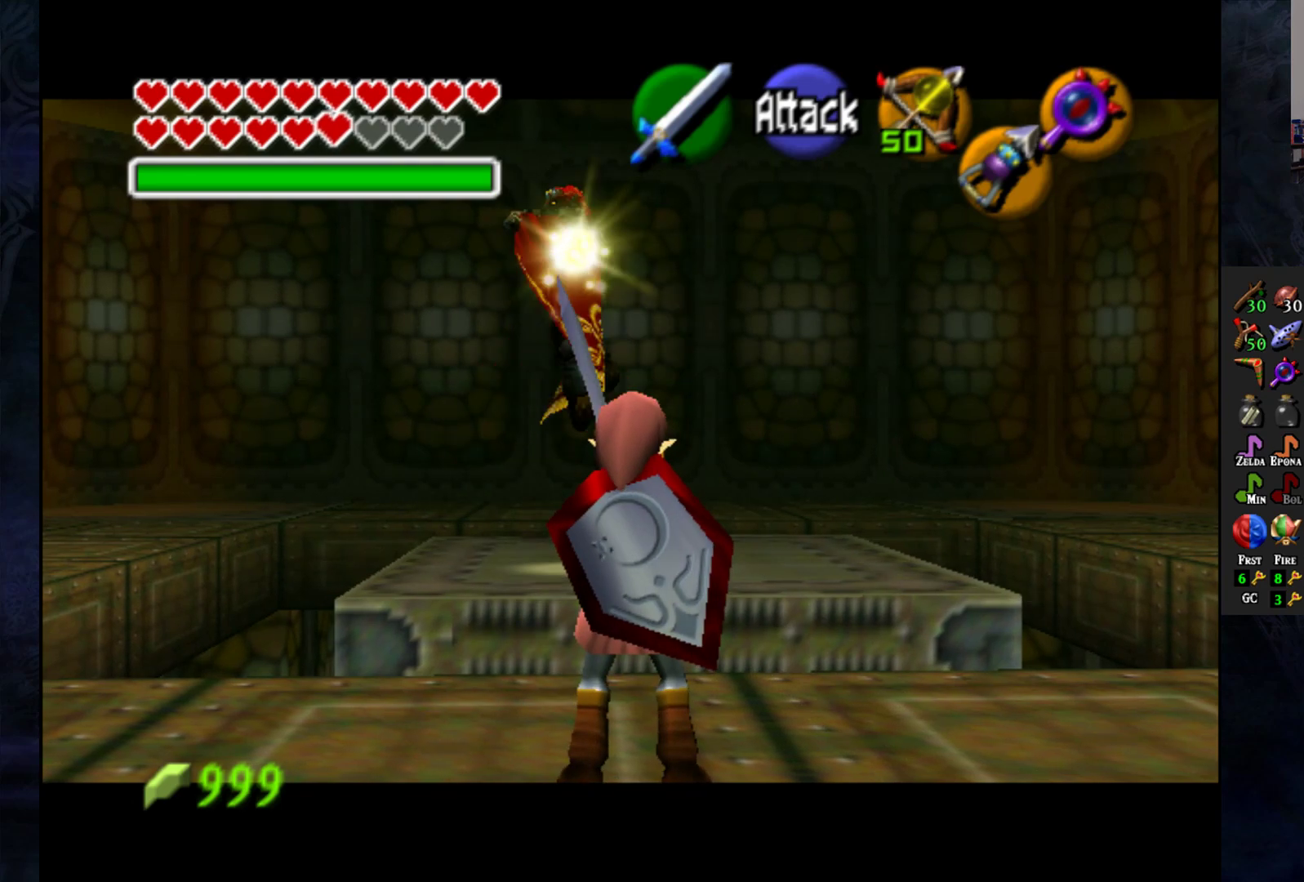
{"buttons": ["L1"], "left_stick": "center", "right_stick": "center", "events": []}
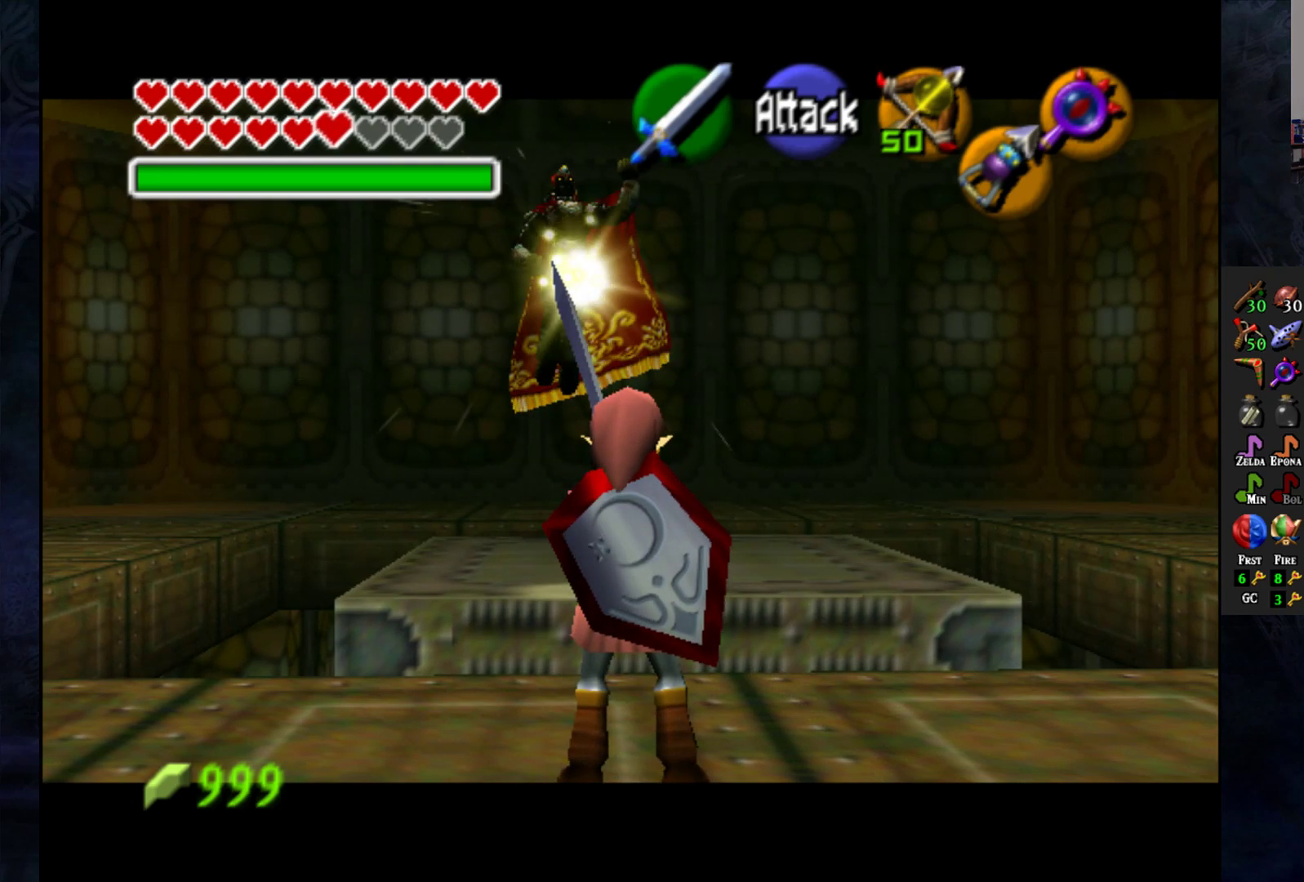
{"buttons": ["L1"], "left_stick": "center", "right_stick": "center", "events": [[133, "SQUARE", "down"], [267, "SQUARE", "up"]]}
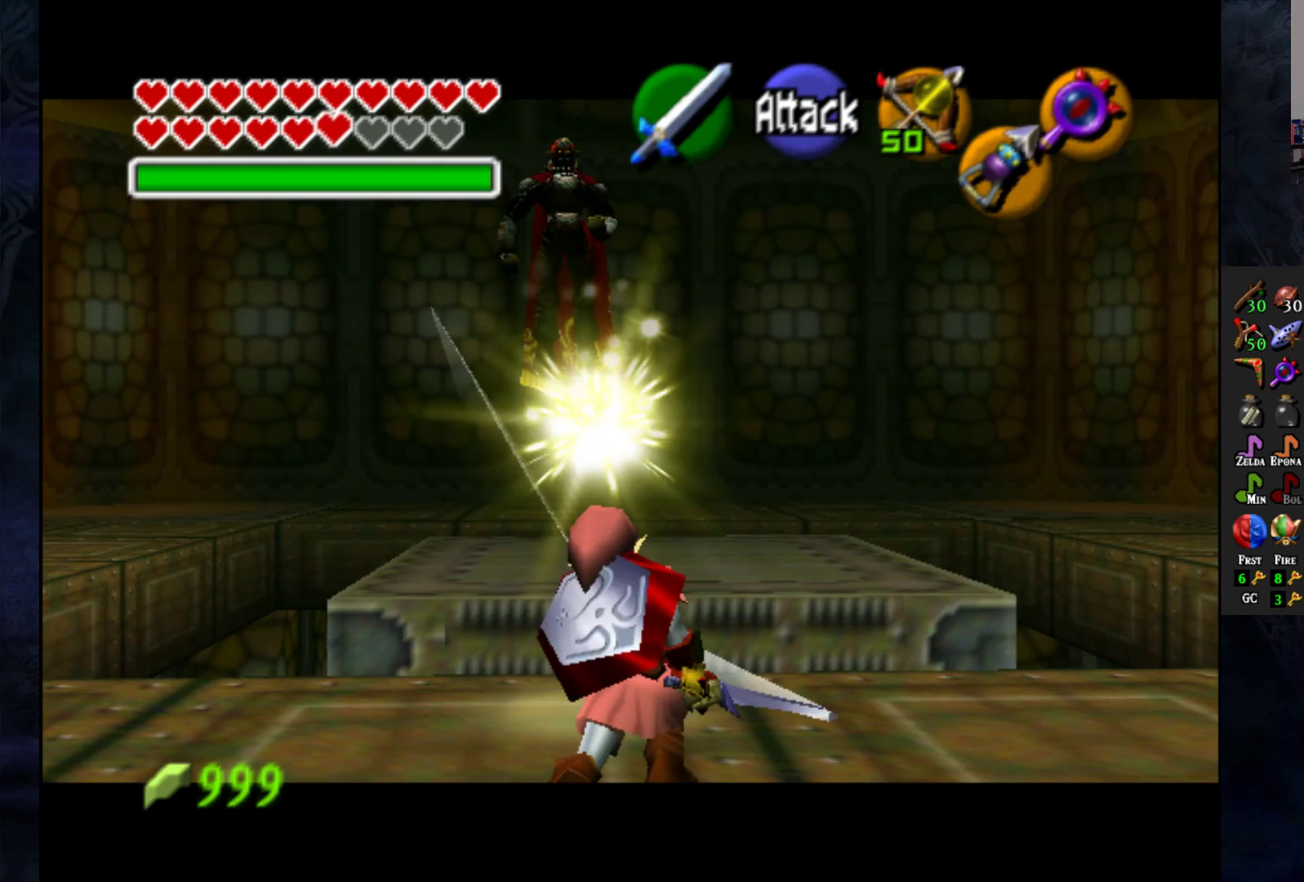
{"buttons": ["L1"], "left_stick": "down", "right_stick": "center", "events": [[350, "left_stick", "down"]]}
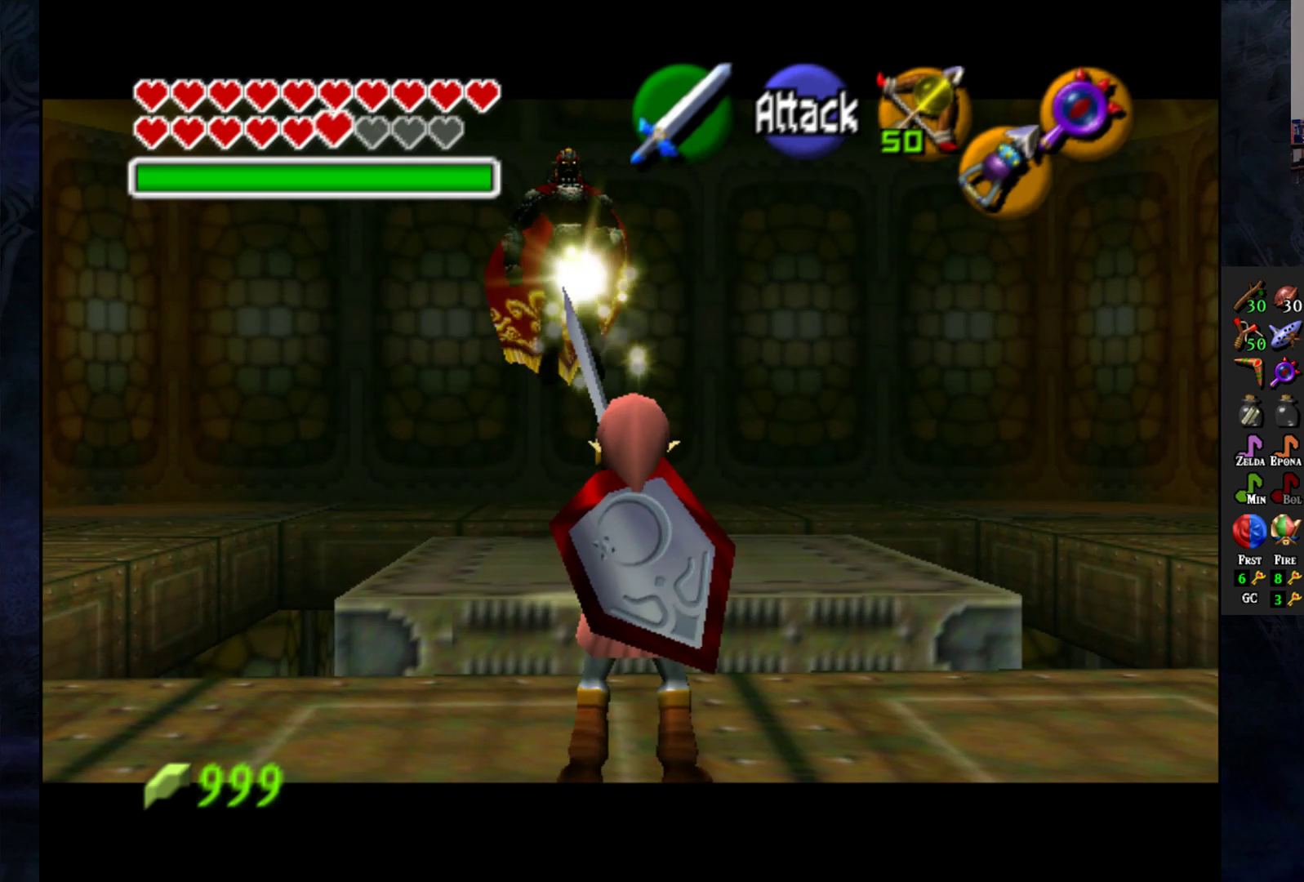
{"buttons": ["L1"], "left_stick": "center", "right_stick": "center", "events": [[133, "left_stick", "center"]]}
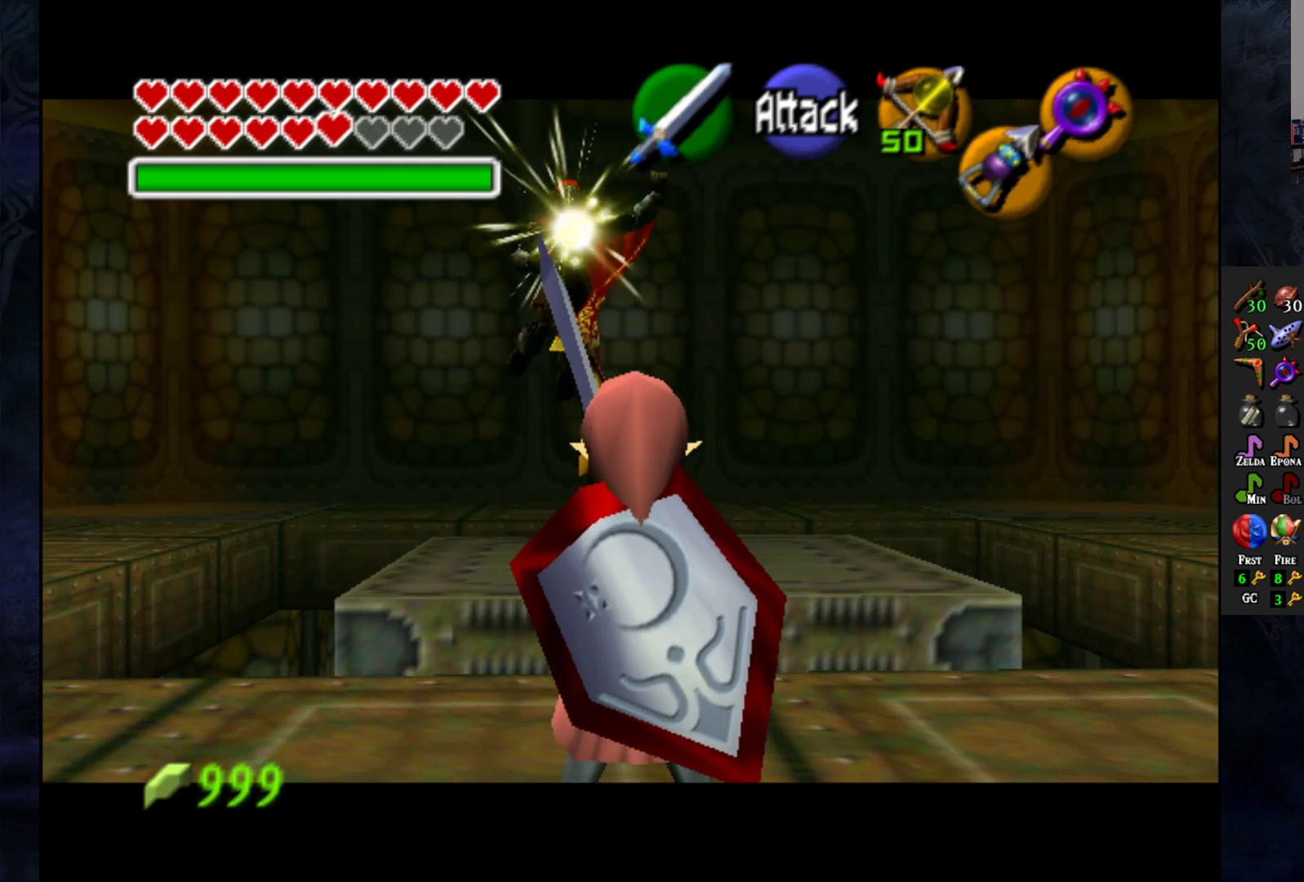
{"buttons": ["L1"], "left_stick": "center", "right_stick": "center", "events": []}
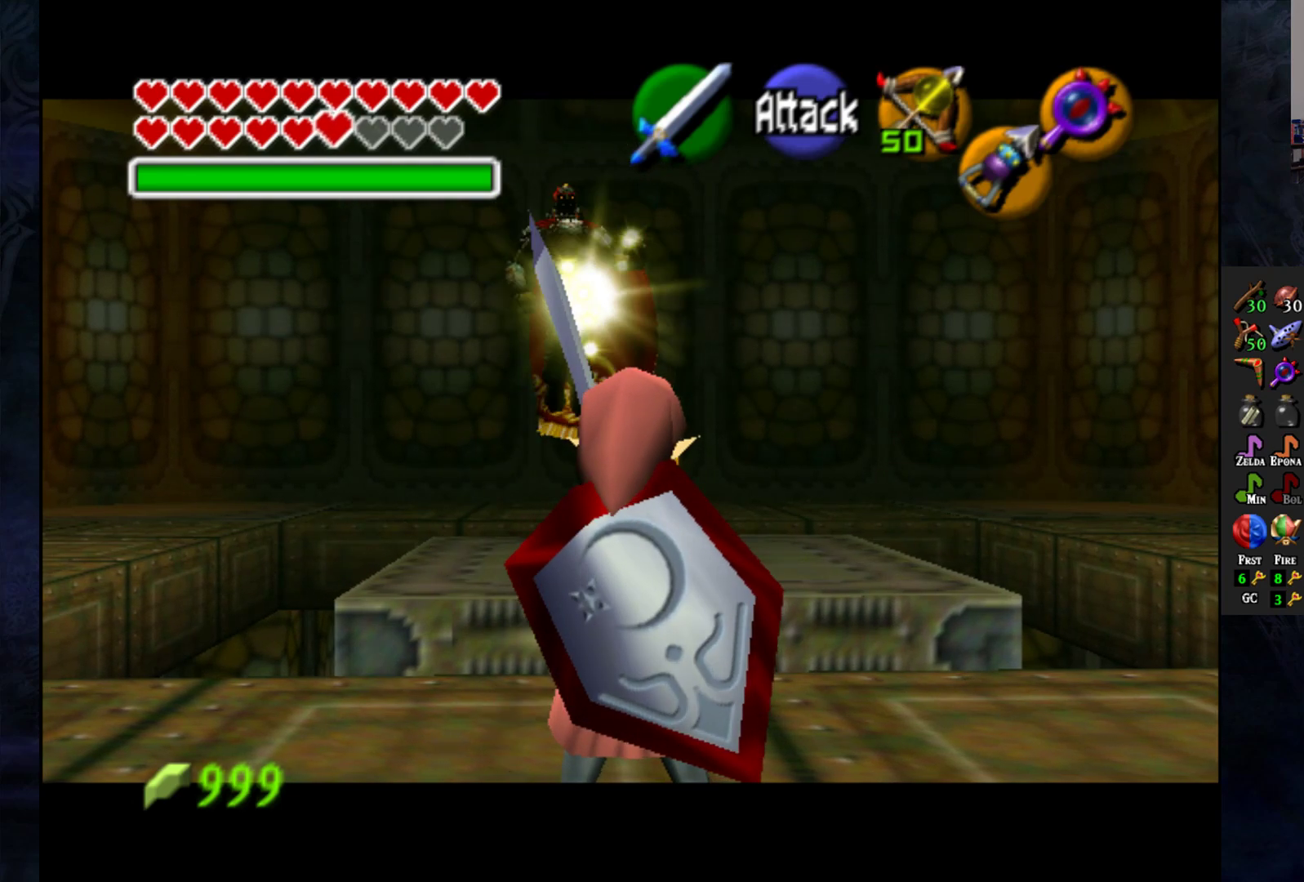
{"buttons": ["L1"], "left_stick": "center", "right_stick": "center", "events": [[17, "SQUARE", "down"], [117, "SQUARE", "up"]]}
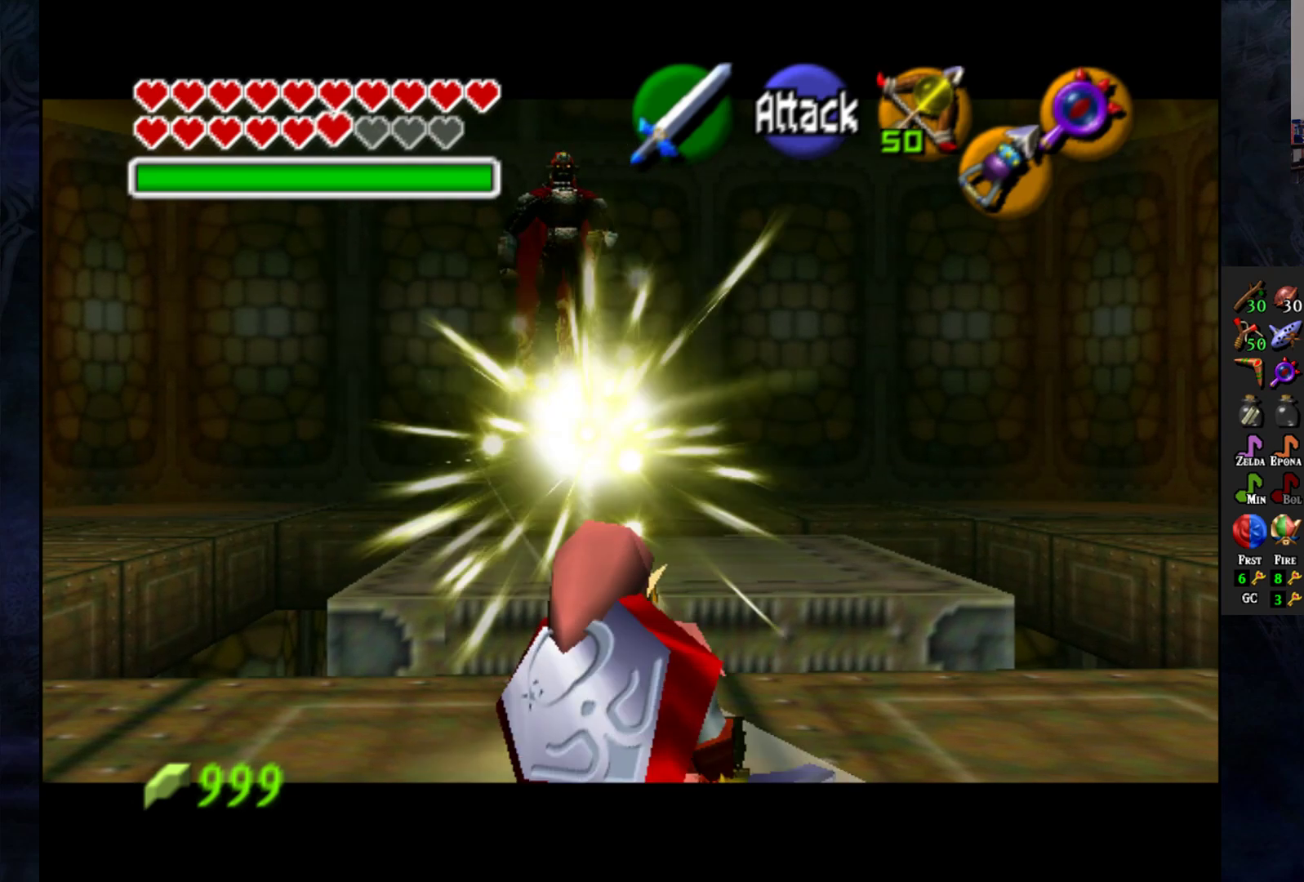
{"buttons": ["L1"], "left_stick": "center", "right_stick": "center", "events": []}
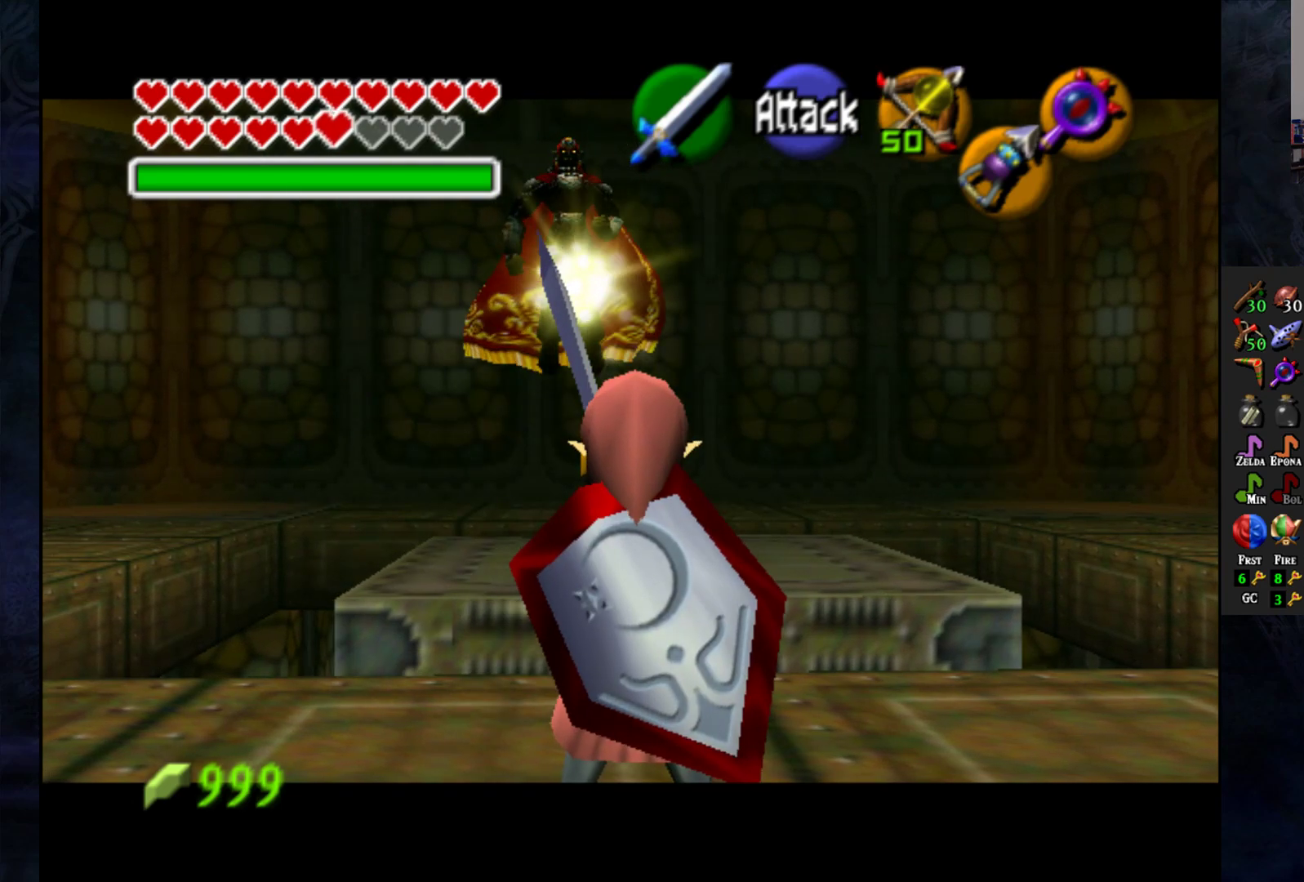
{"buttons": ["L1"], "left_stick": "center", "right_stick": "center", "events": []}
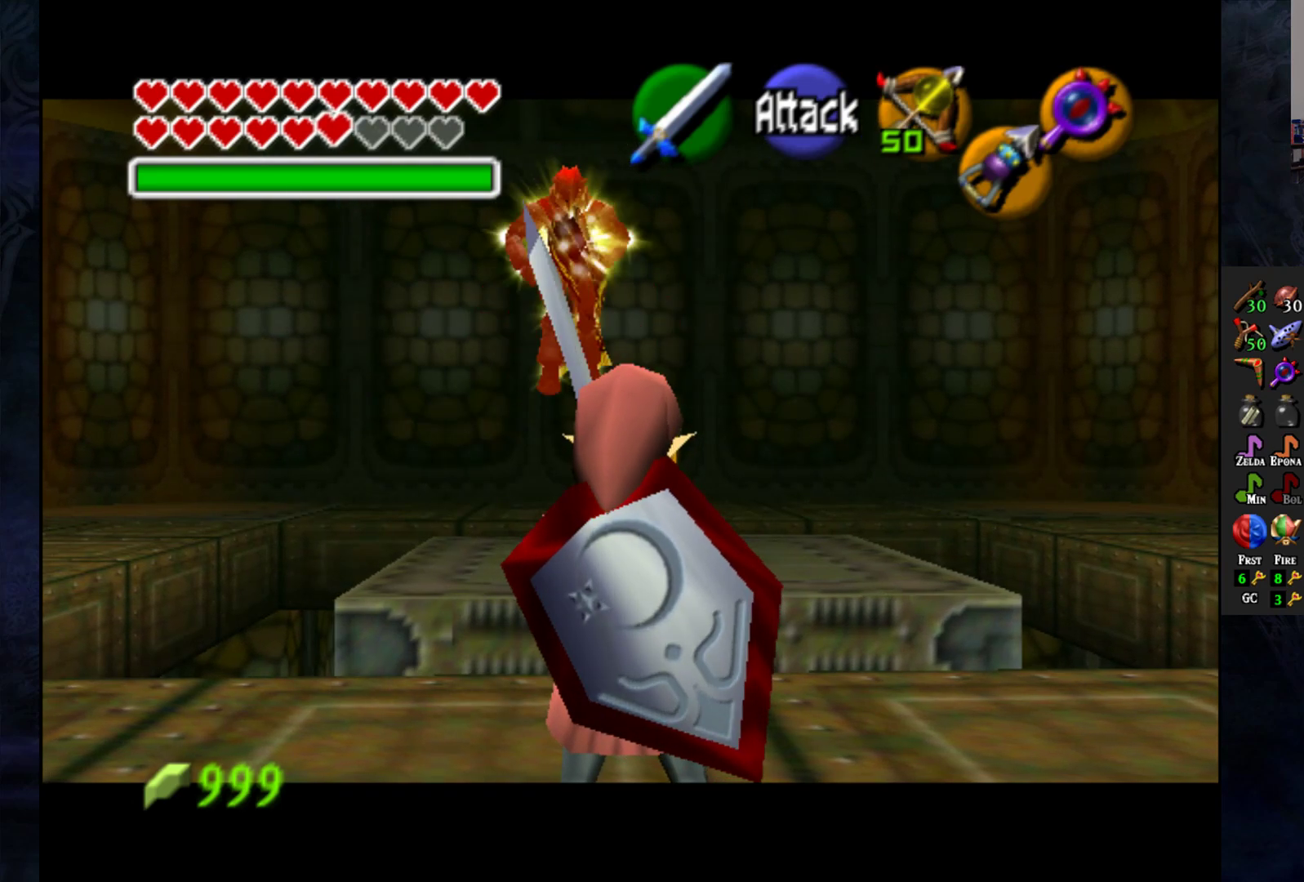
{"buttons": ["L1"], "left_stick": "center", "right_stick": "center", "events": []}
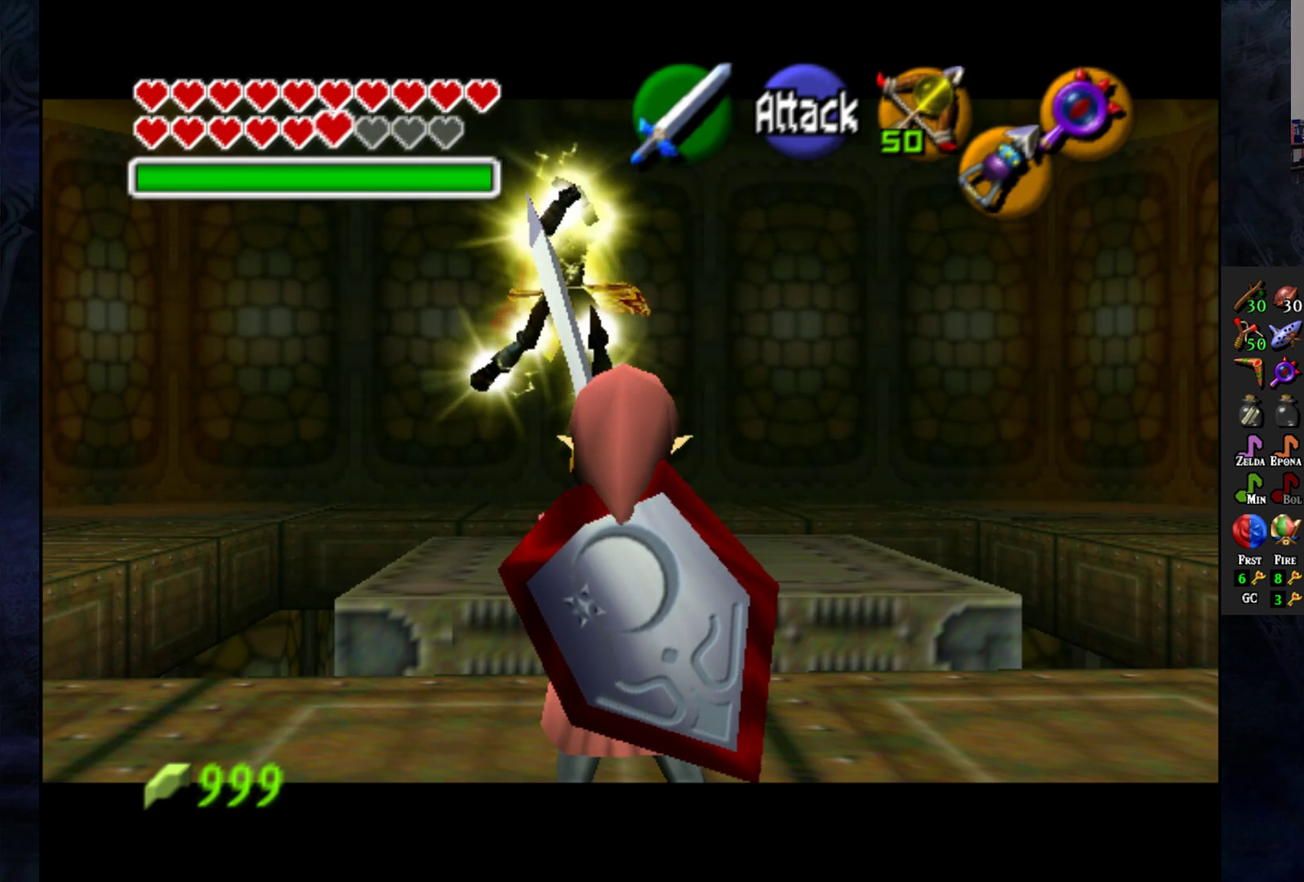
{"buttons": [], "left_stick": "center", "right_stick": "center", "events": [[233, "L1", "up"]]}
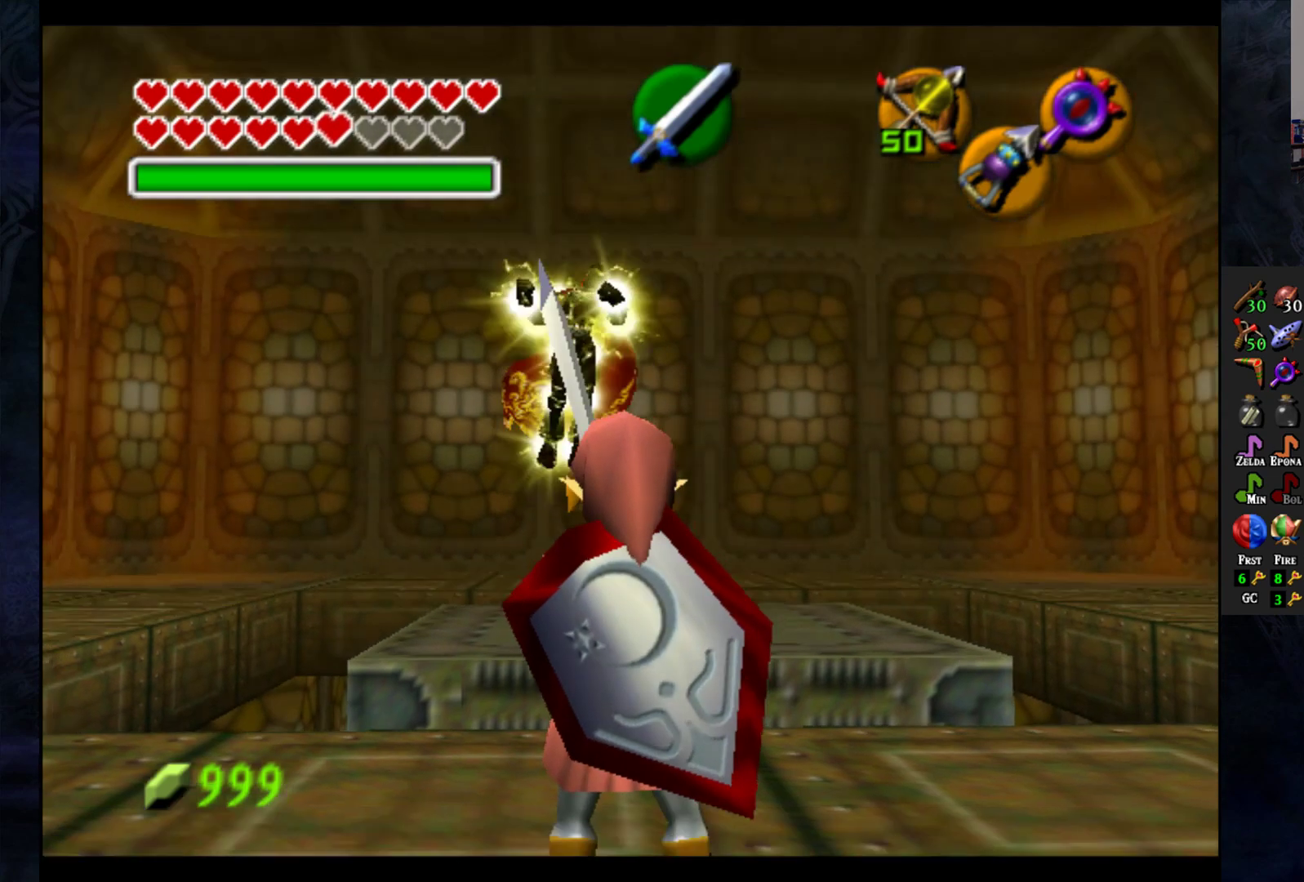
{"buttons": ["TRIANGLE"], "left_stick": "center", "right_stick": "center", "events": [[500, "TRIANGLE", "down"]]}
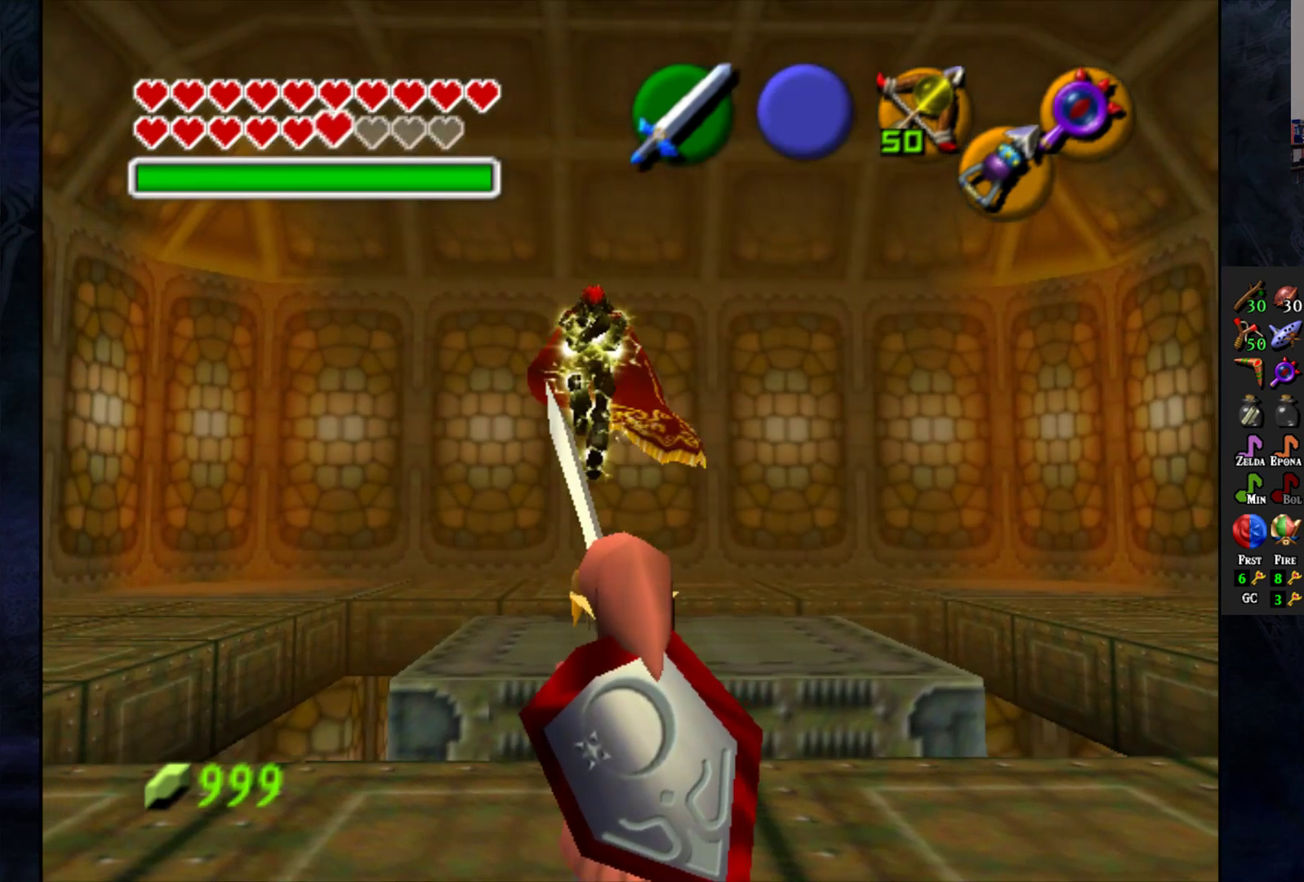
{"buttons": [], "left_stick": "center", "right_stick": "center", "events": [[83, "TRIANGLE", "up"]]}
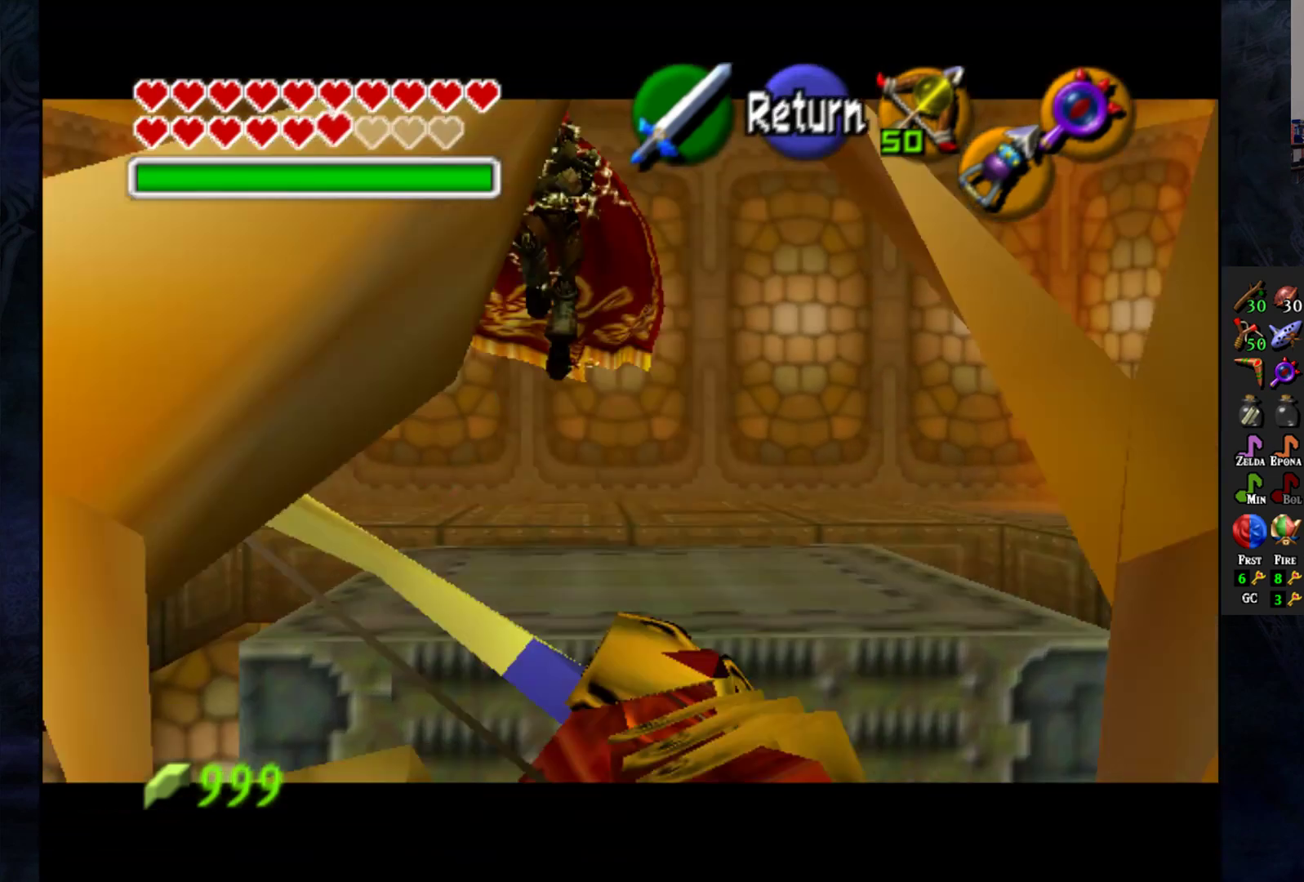
{"buttons": ["TRIANGLE"], "left_stick": "center", "right_stick": "center", "events": [[150, "left_stick", "down-left"], [383, "left_stick", "center"], [433, "TRIANGLE", "down"]]}
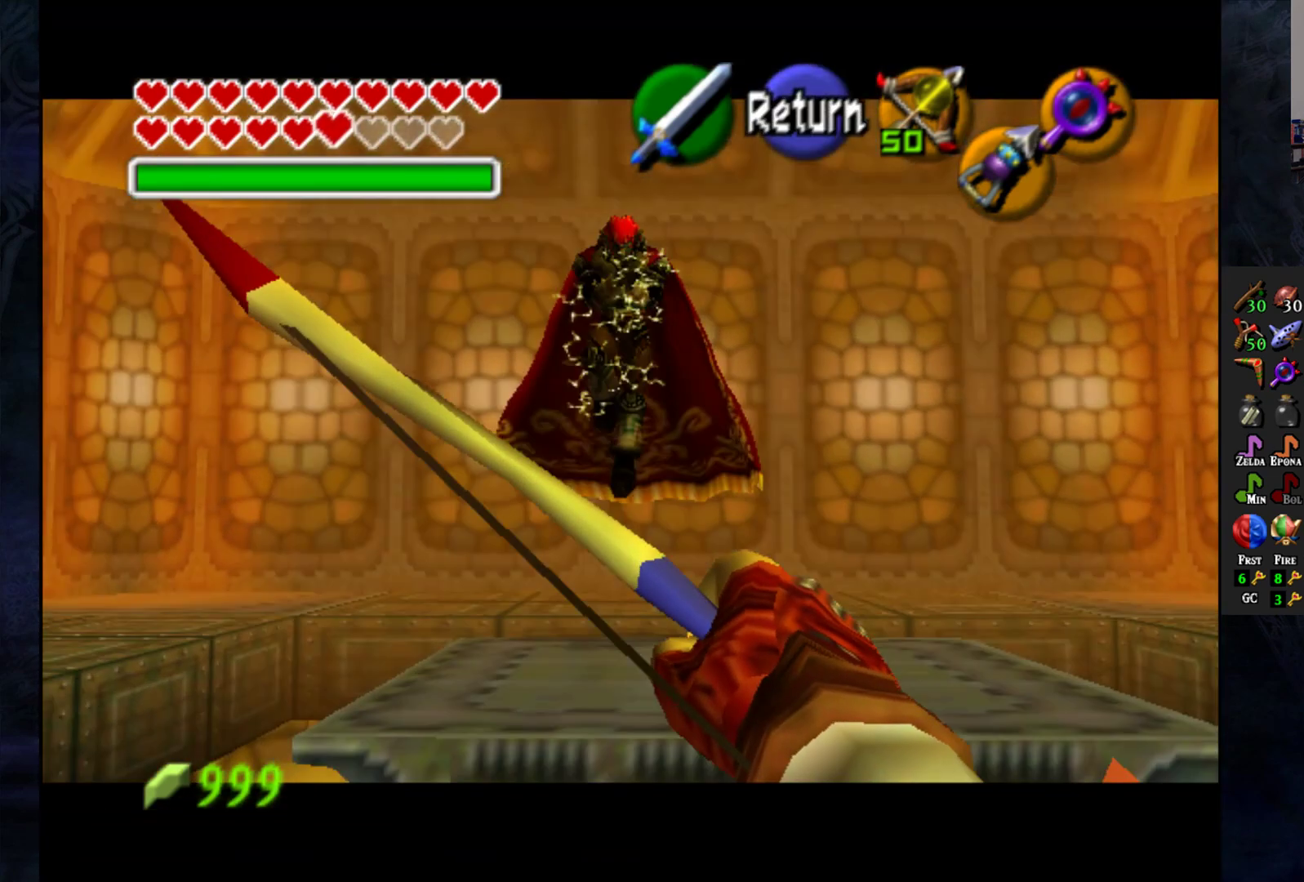
{"buttons": [], "left_stick": "center", "right_stick": "center", "events": [[233, "left_stick", "down-left"], [350, "left_stick", "center"], [383, "TRIANGLE", "up"]]}
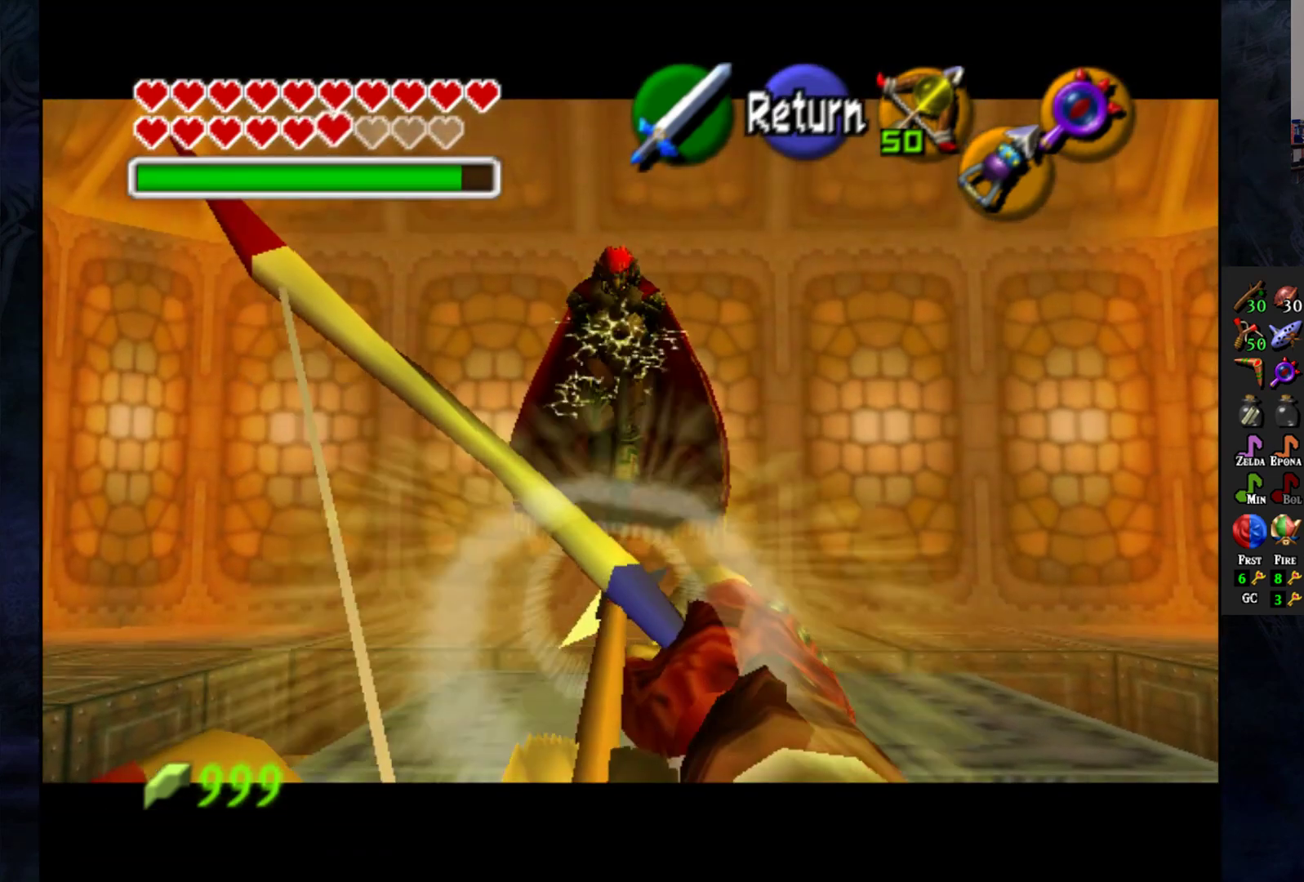
{"buttons": [], "left_stick": "center", "right_stick": "center", "events": []}
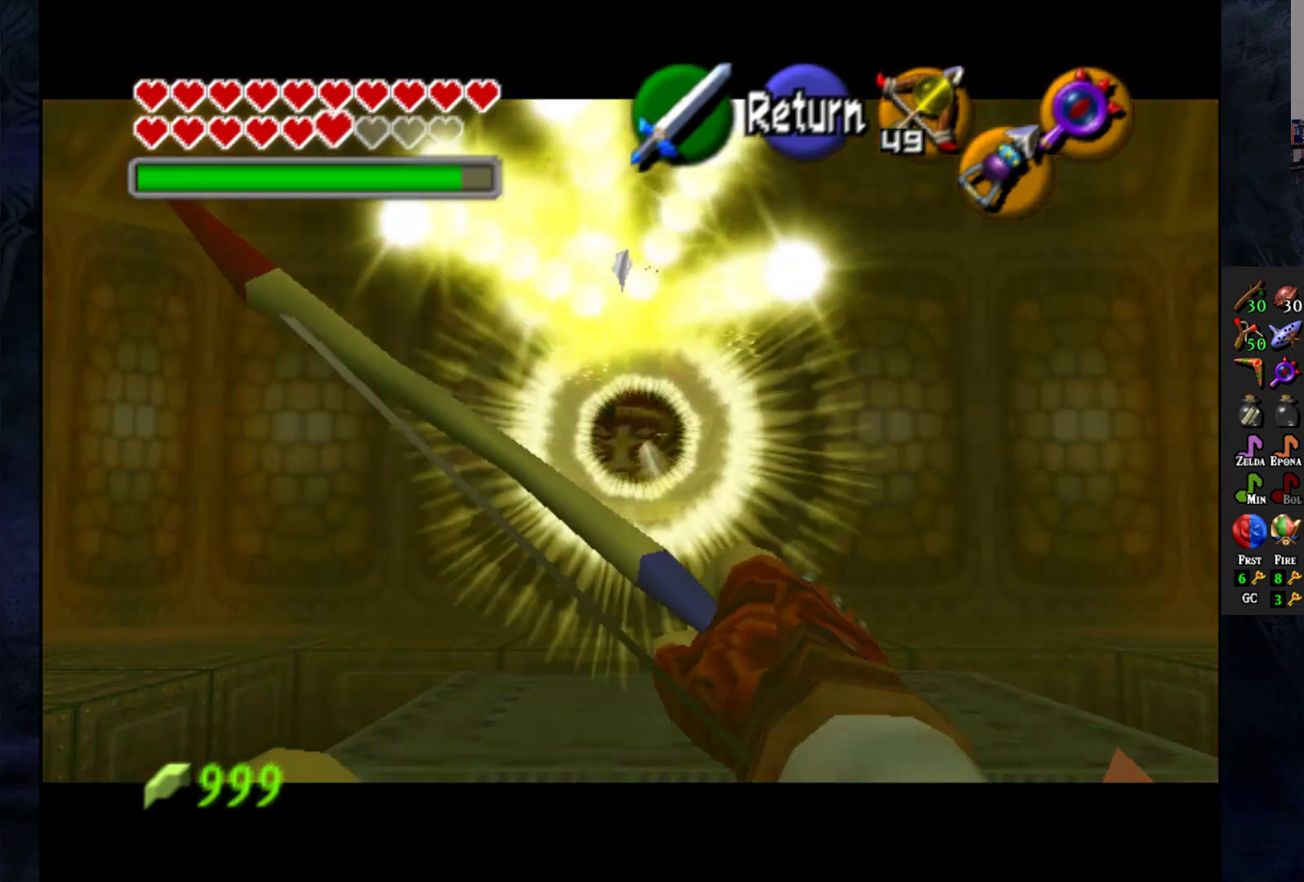
{"buttons": ["CROSS"], "left_stick": "center", "right_stick": "center", "events": [[450, "CROSS", "down"]]}
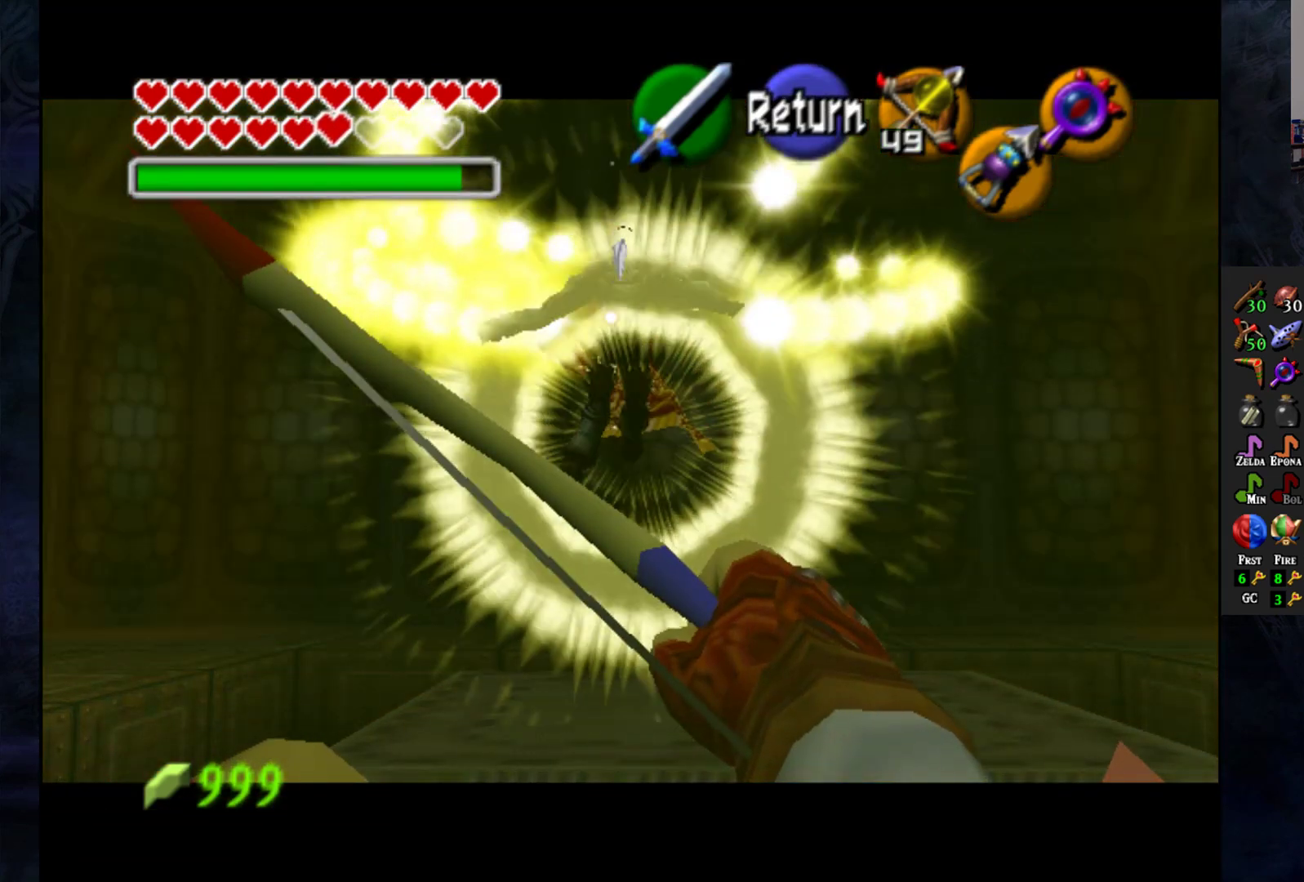
{"buttons": [], "left_stick": "center", "right_stick": "center", "events": [[33, "CROSS", "up"]]}
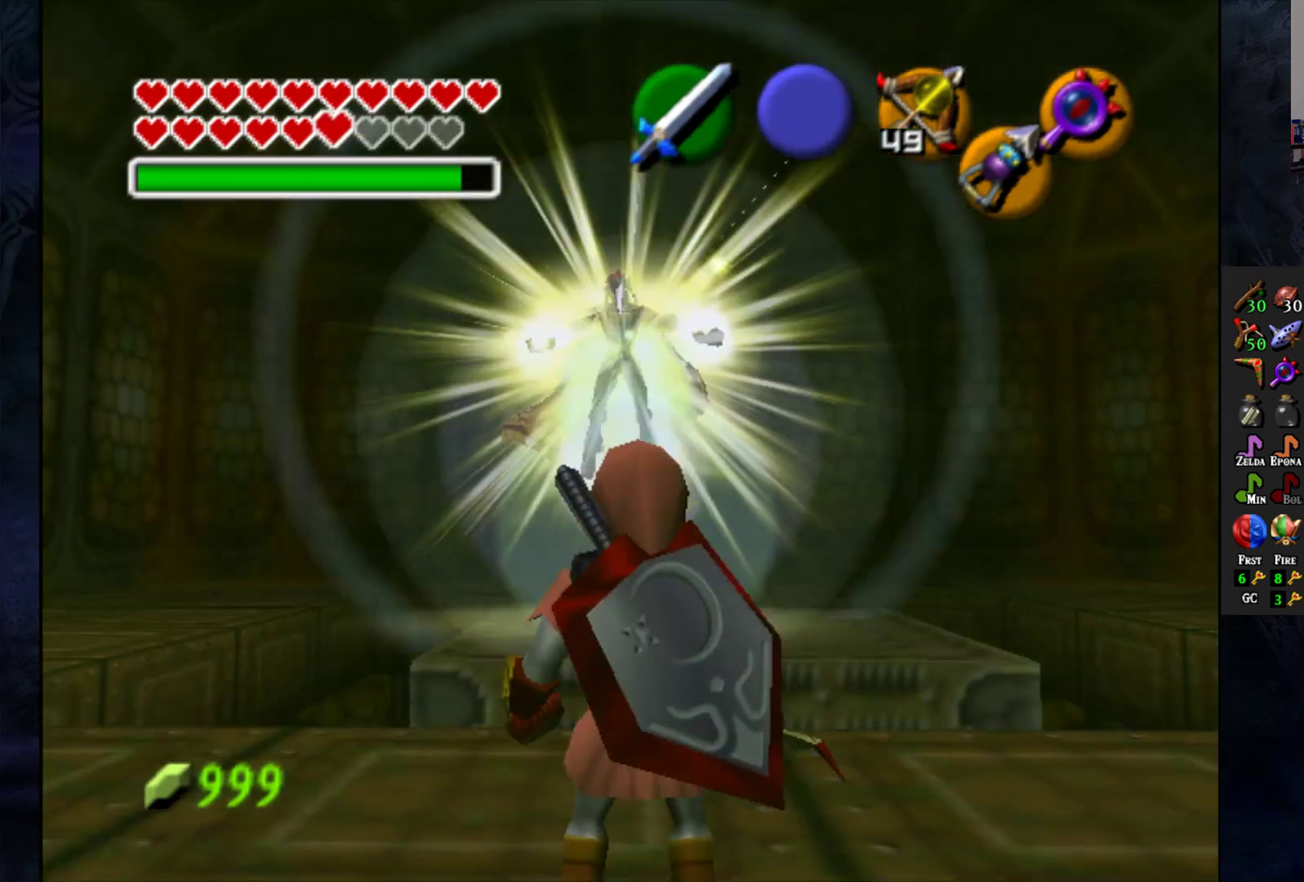
{"buttons": [], "left_stick": "up", "right_stick": "center", "events": [[317, "left_stick", "up"]]}
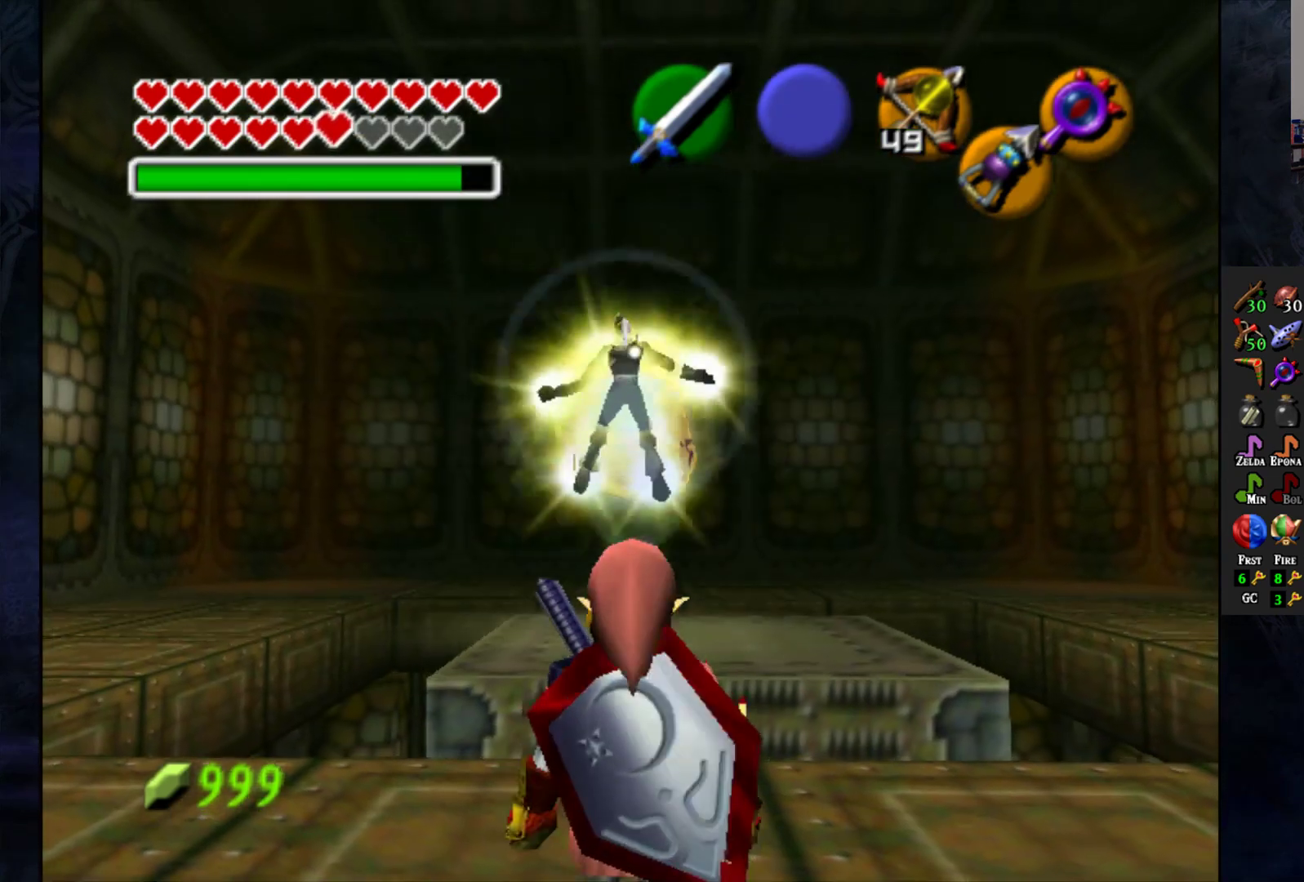
{"buttons": ["CROSS"], "left_stick": "up", "right_stick": "center", "events": [[217, "CROSS", "down"]]}
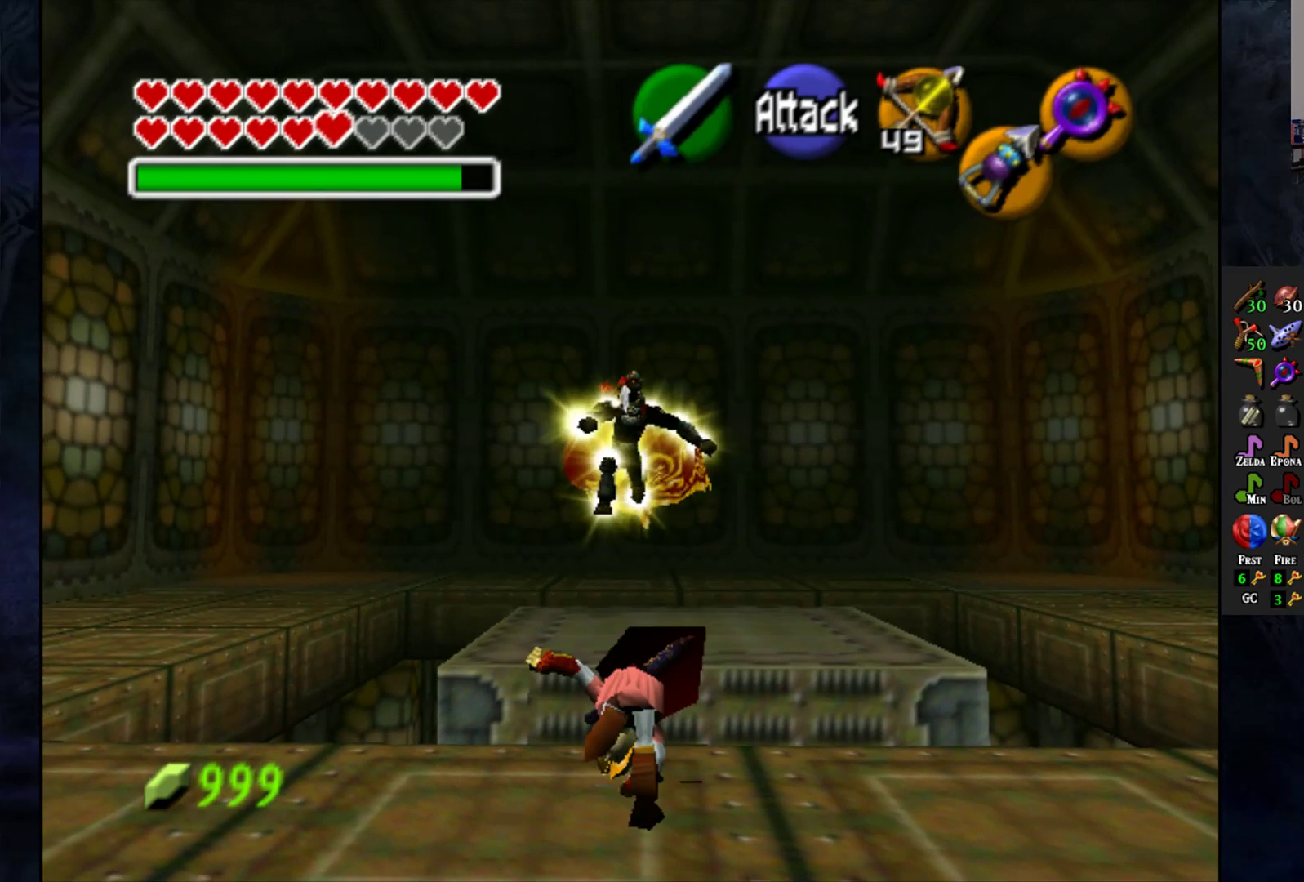
{"buttons": ["CROSS"], "left_stick": "up", "right_stick": "center", "events": []}
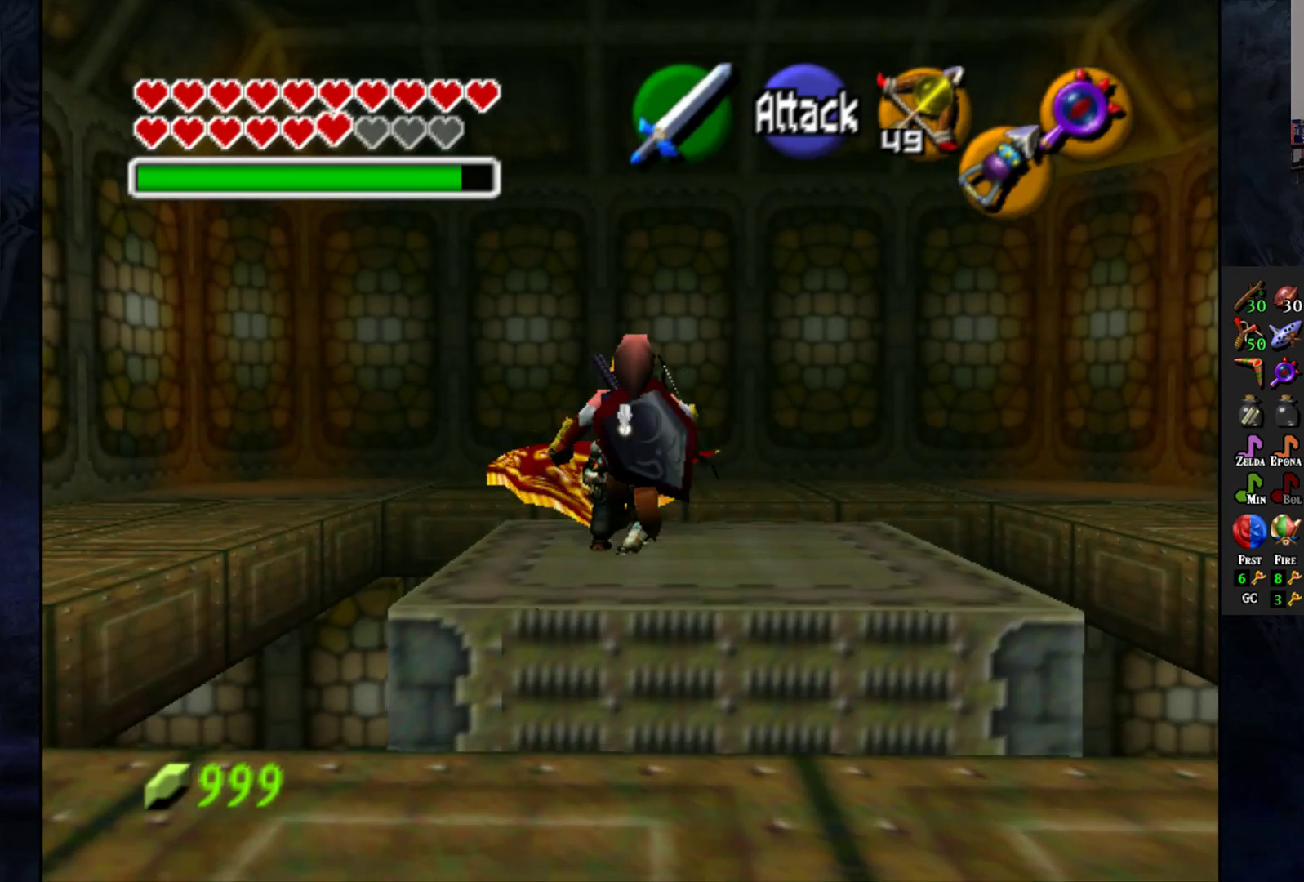
{"buttons": [], "left_stick": "up", "right_stick": "center", "events": [[450, "CROSS", "up"]]}
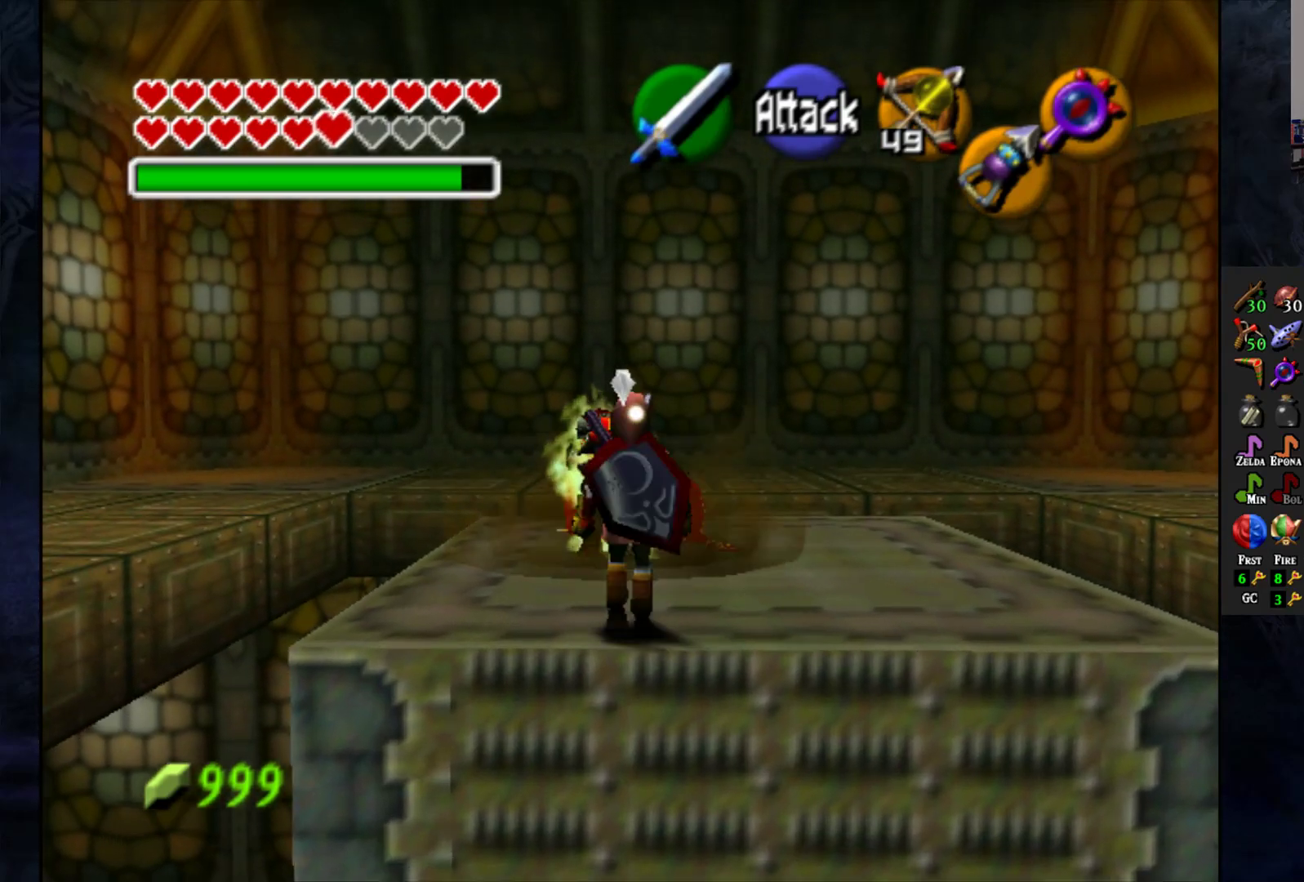
{"buttons": [], "left_stick": "center", "right_stick": "center", "events": [[233, "left_stick", "center"], [367, "SQUARE", "down"], [433, "SQUARE", "up"]]}
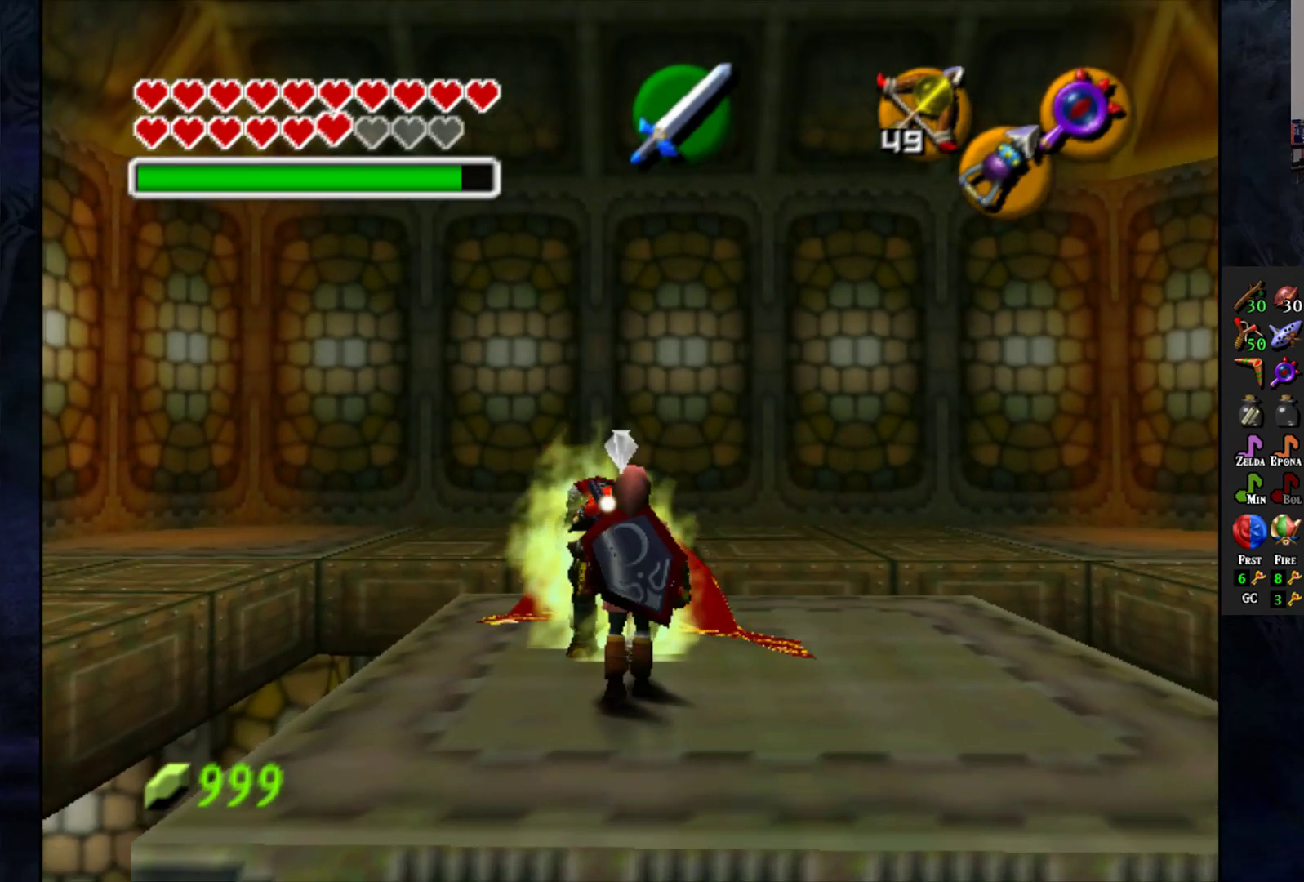
{"buttons": ["CROSS", "L1"], "left_stick": "center", "right_stick": "center", "events": [[17, "L1", "down"], [417, "CROSS", "down"]]}
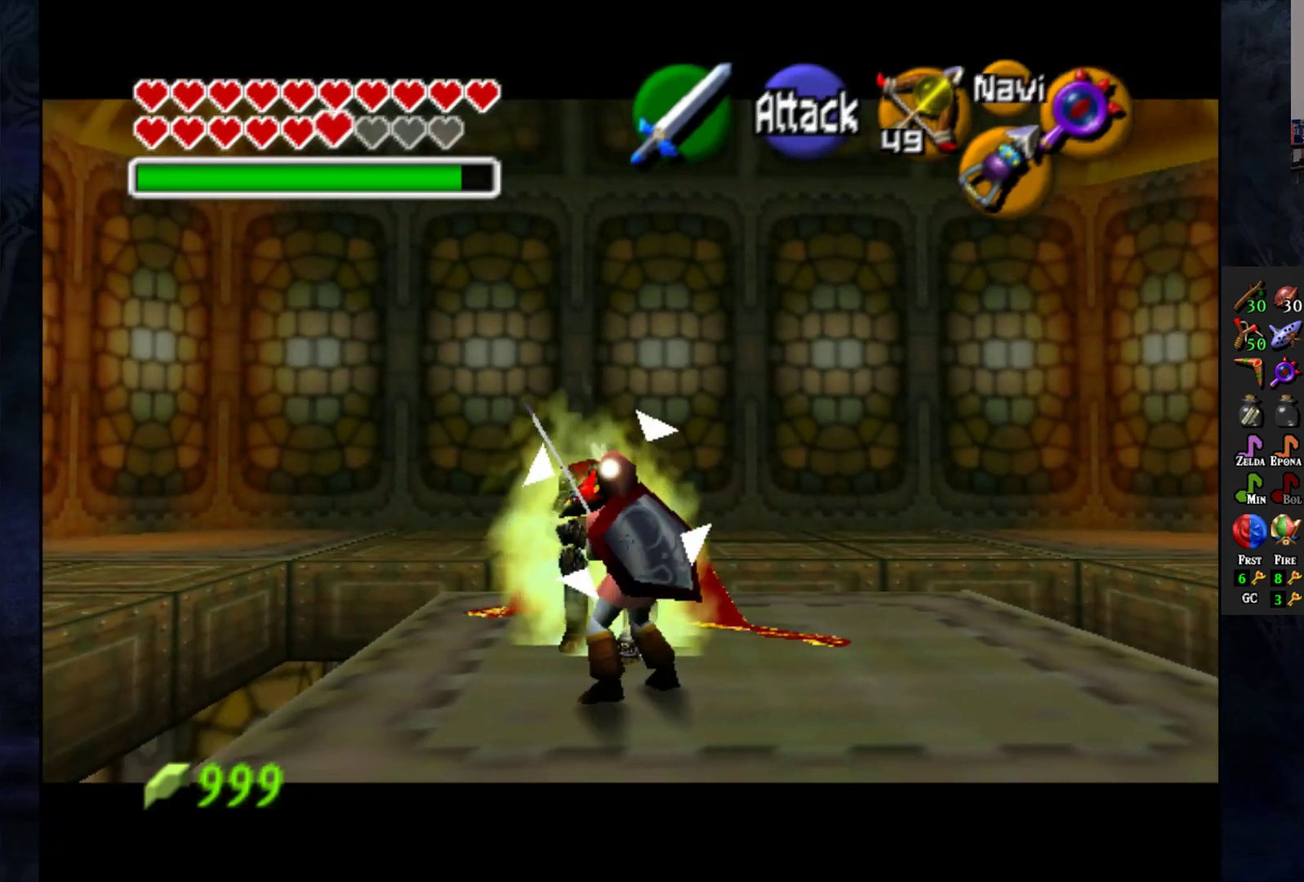
{"buttons": ["L1"], "left_stick": "center", "right_stick": "center", "events": [[17, "CROSS", "up"]]}
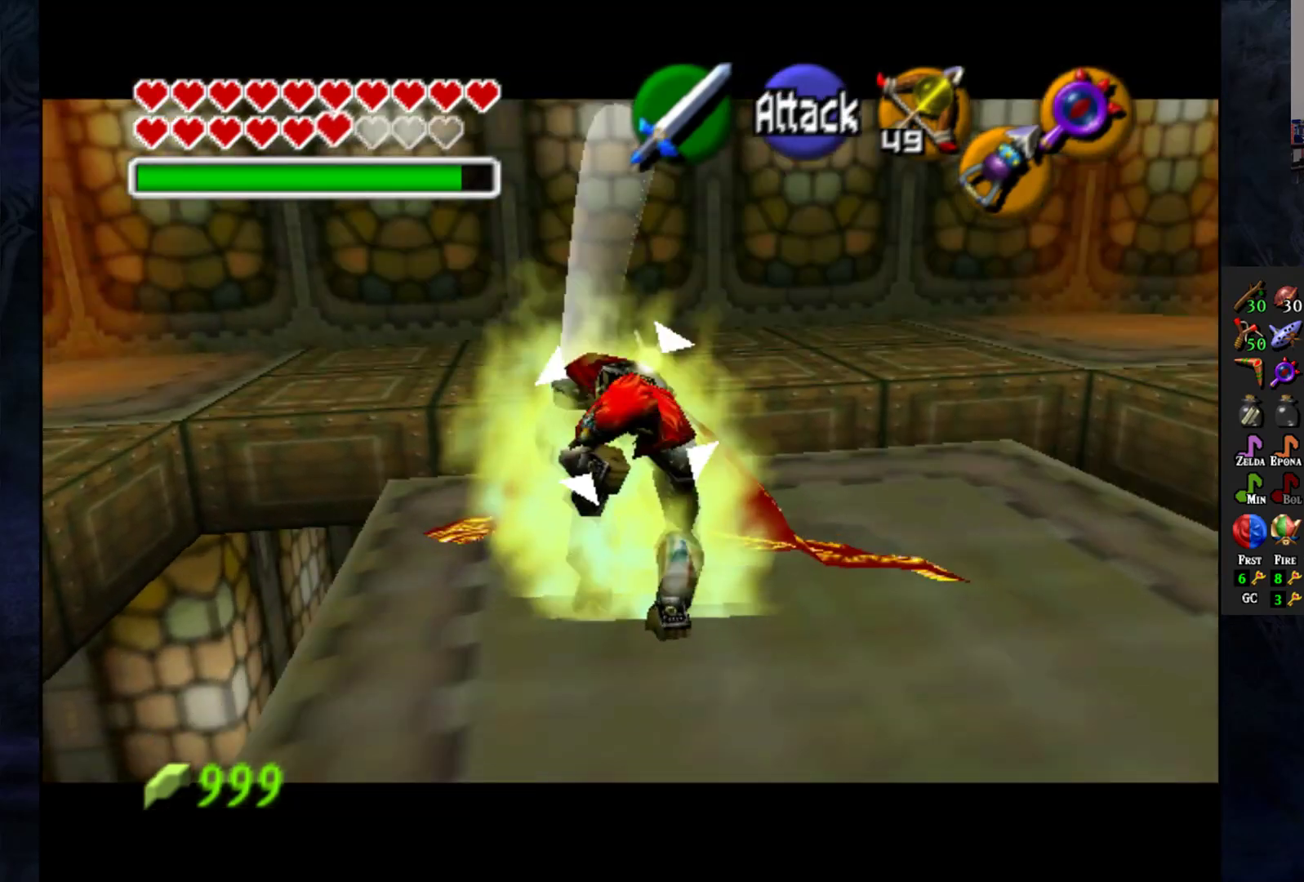
{"buttons": [], "left_stick": "center", "right_stick": "center", "events": [[383, "L1", "up"]]}
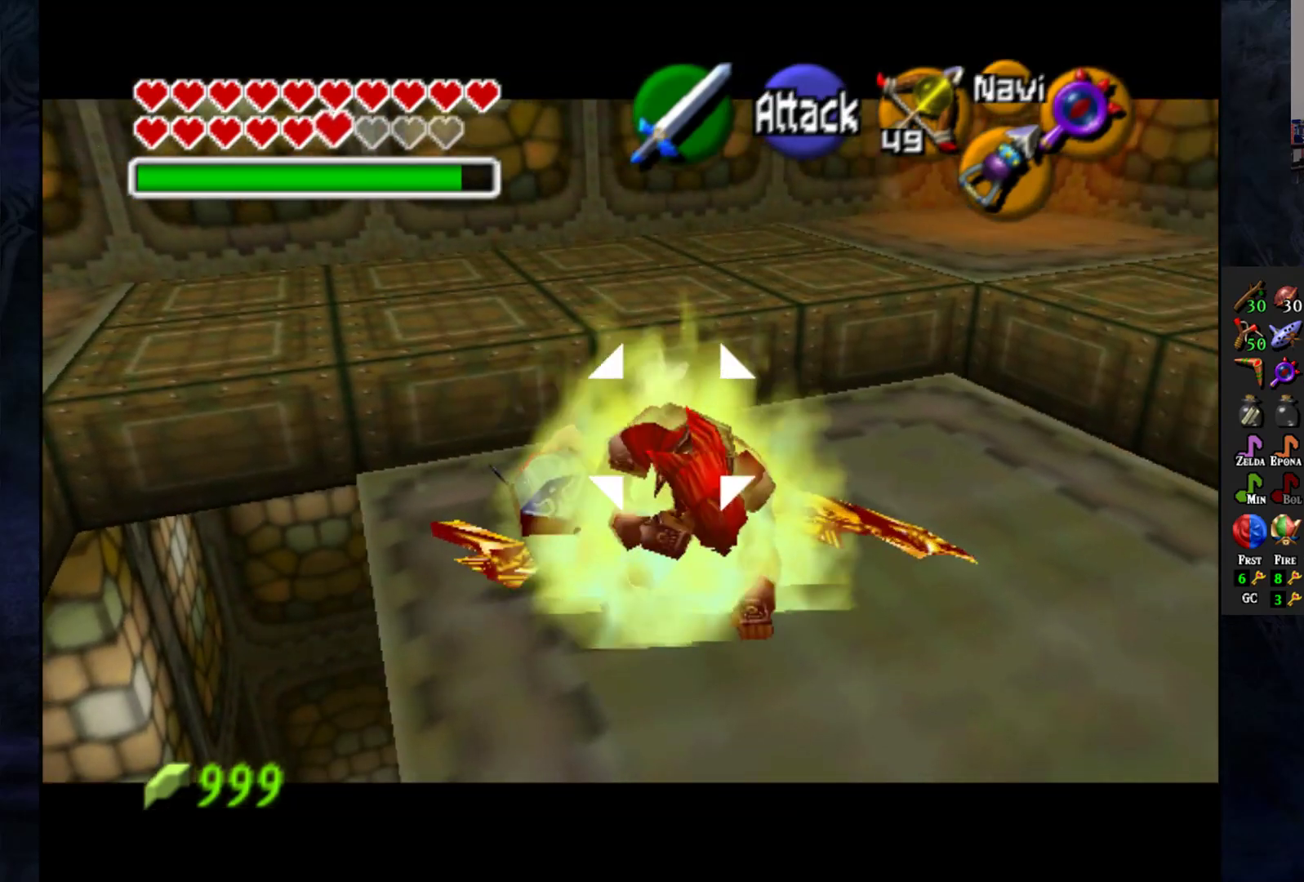
{"buttons": ["R2"], "left_stick": "center", "right_stick": "center", "events": [[483, "R2", "down"]]}
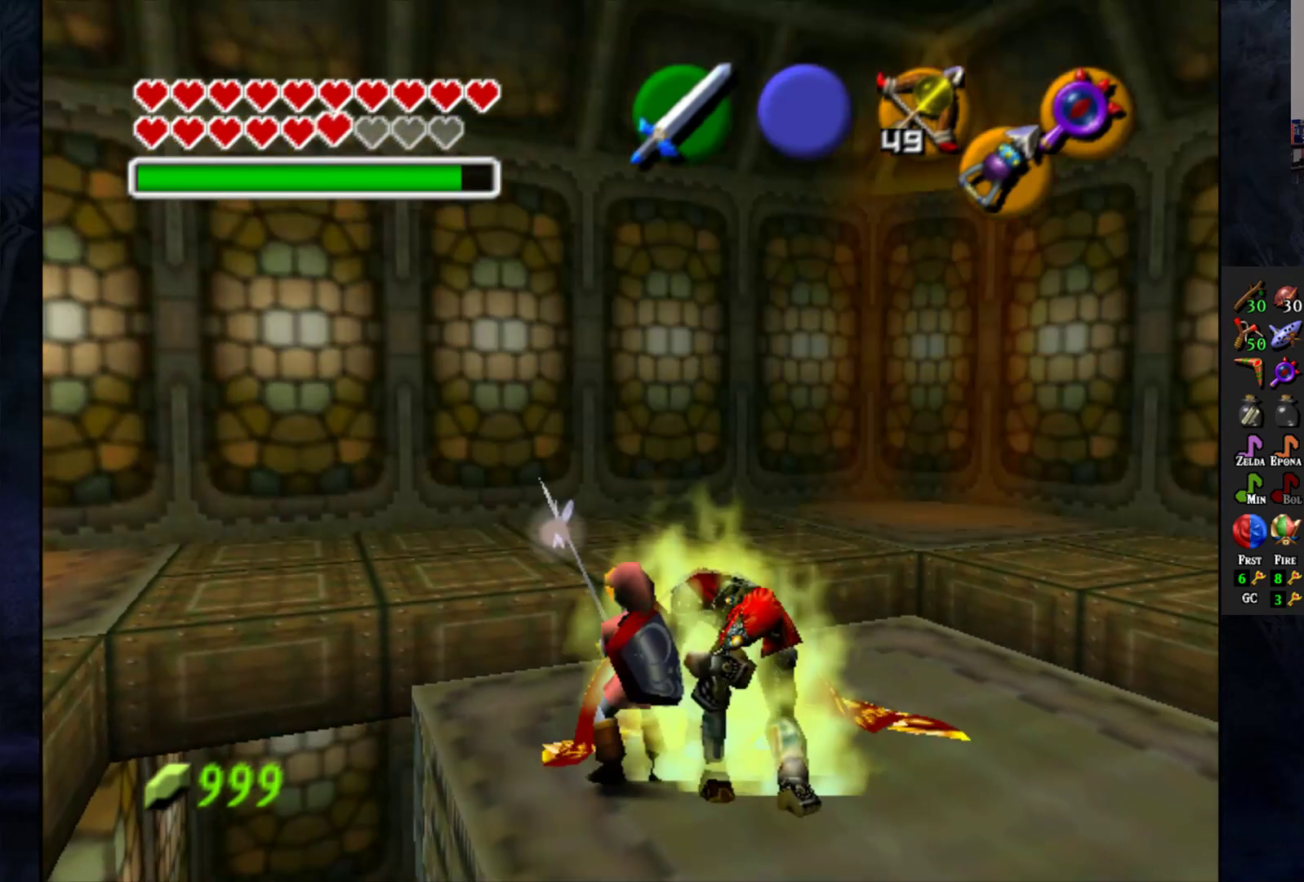
{"buttons": [], "left_stick": "right", "right_stick": "center", "events": [[17, "SQUARE", "down"], [100, "SQUARE", "up"], [233, "R2", "up"], [433, "left_stick", "right"]]}
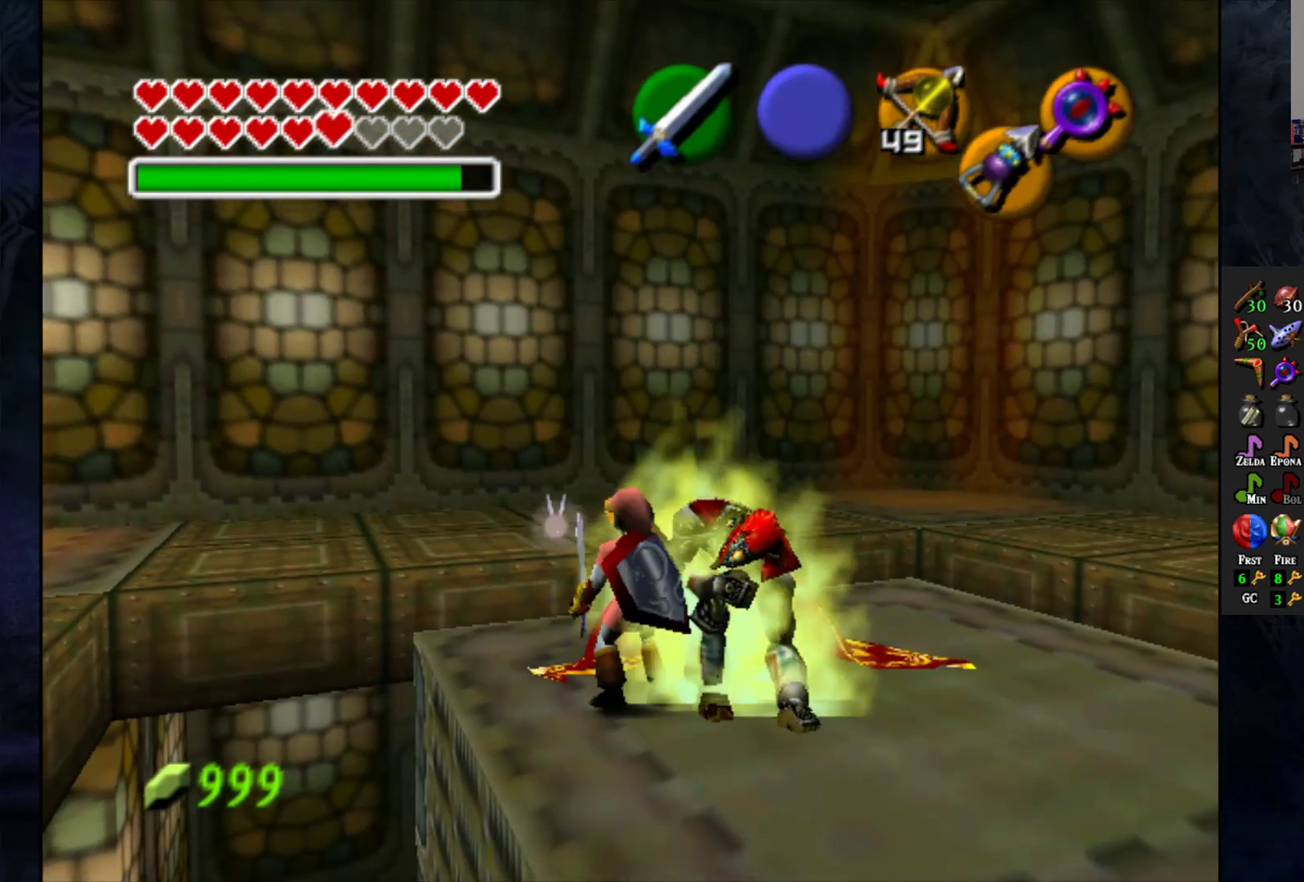
{"buttons": ["R2"], "left_stick": "center", "right_stick": "center", "events": [[83, "R2", "down"], [83, "SQUARE", "down"], [83, "left_stick", "center"], [150, "SQUARE", "up"], [217, "SQUARE", "down"], [317, "SQUARE", "up"], [367, "SQUARE", "down"], [433, "SQUARE", "up"]]}
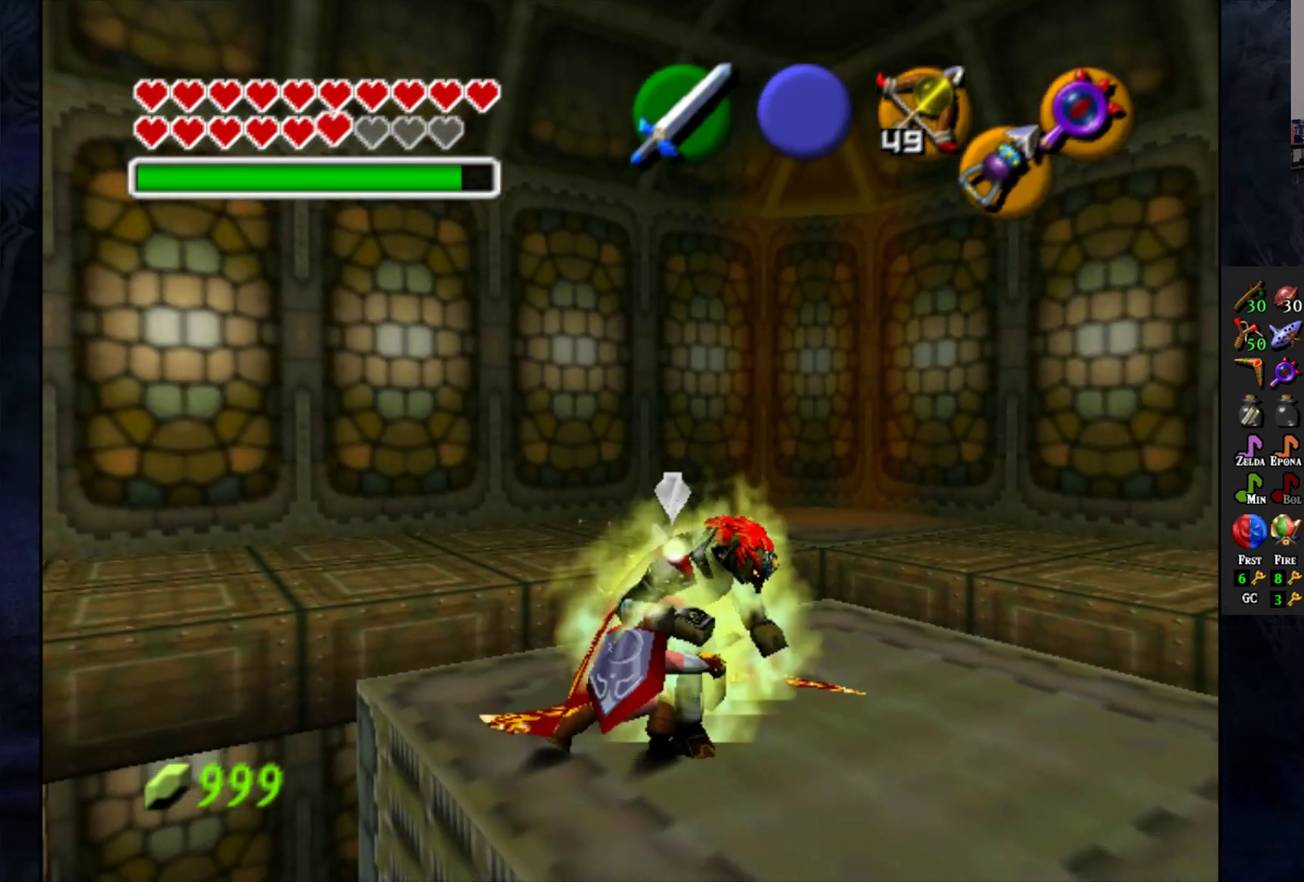
{"buttons": ["SQUARE", "R2"], "left_stick": "center", "right_stick": "center", "events": [[17, "SQUARE", "down"], [83, "SQUARE", "up"], [150, "SQUARE", "down"], [233, "SQUARE", "up"], [300, "SQUARE", "down"], [367, "SQUARE", "up"], [433, "SQUARE", "down"]]}
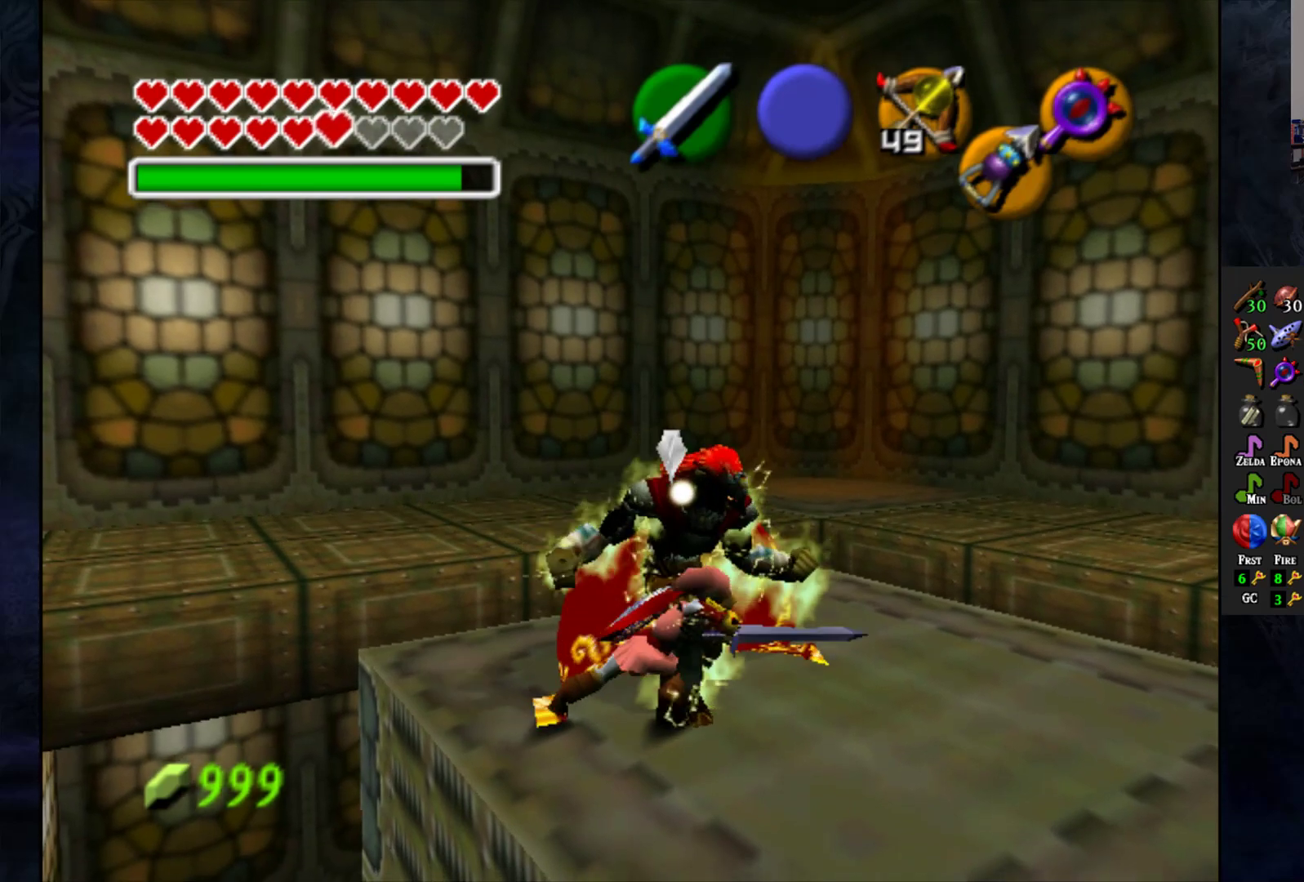
{"buttons": [], "left_stick": "center", "right_stick": "center", "events": [[17, "SQUARE", "up"], [83, "SQUARE", "down"], [150, "SQUARE", "up"], [217, "SQUARE", "down"], [300, "SQUARE", "up"], [467, "R2", "up"]]}